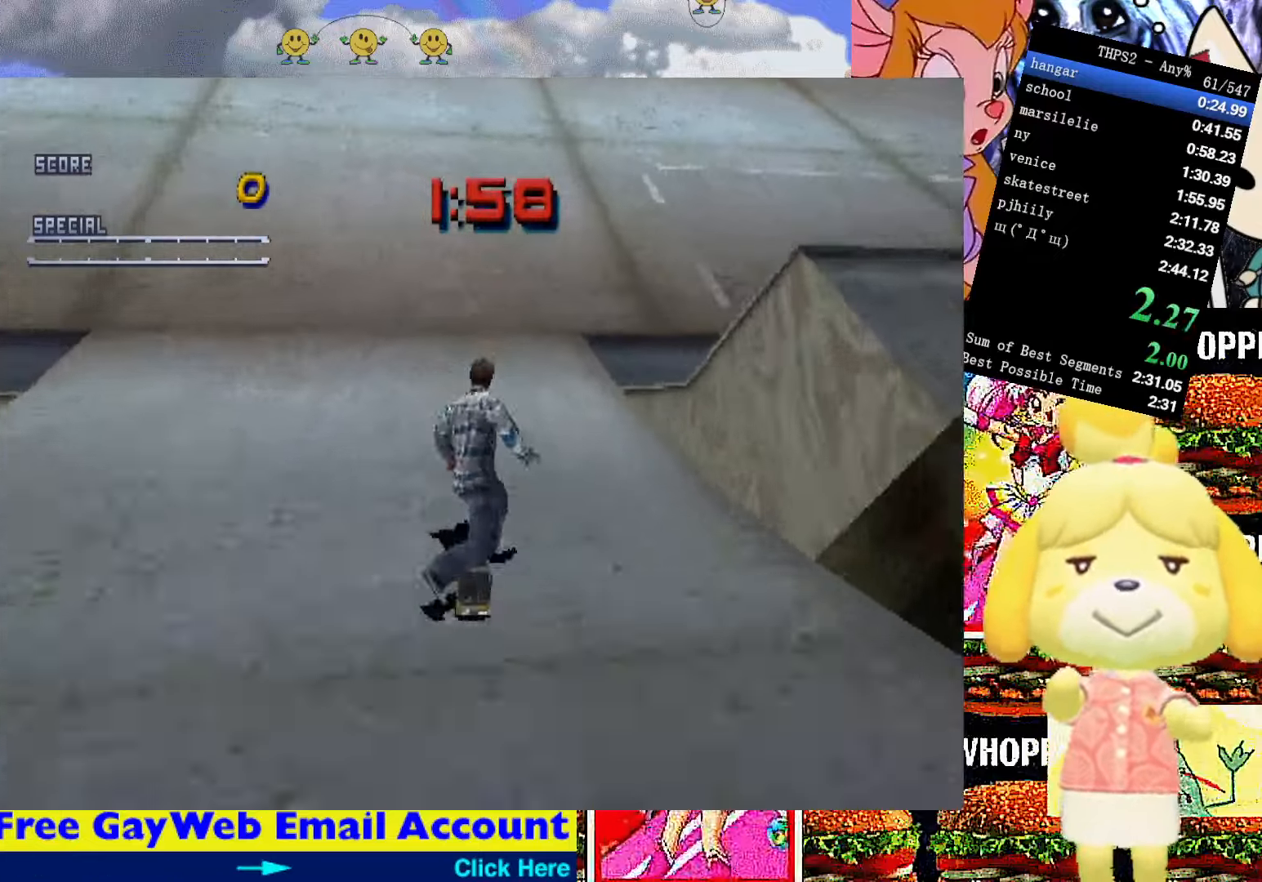
Gameplay with a controller (PlayStation layout); each line is a JSON object with the inputs held at the frame after it. "events" lists button and stick changes between this image and that frame as [ms after this image, input, new state], when the widget could be followed in between. Not read: L3 R3 left_stick.
{"buttons": [], "right_stick": "center", "events": [[333, "SQUARE", "up"]]}
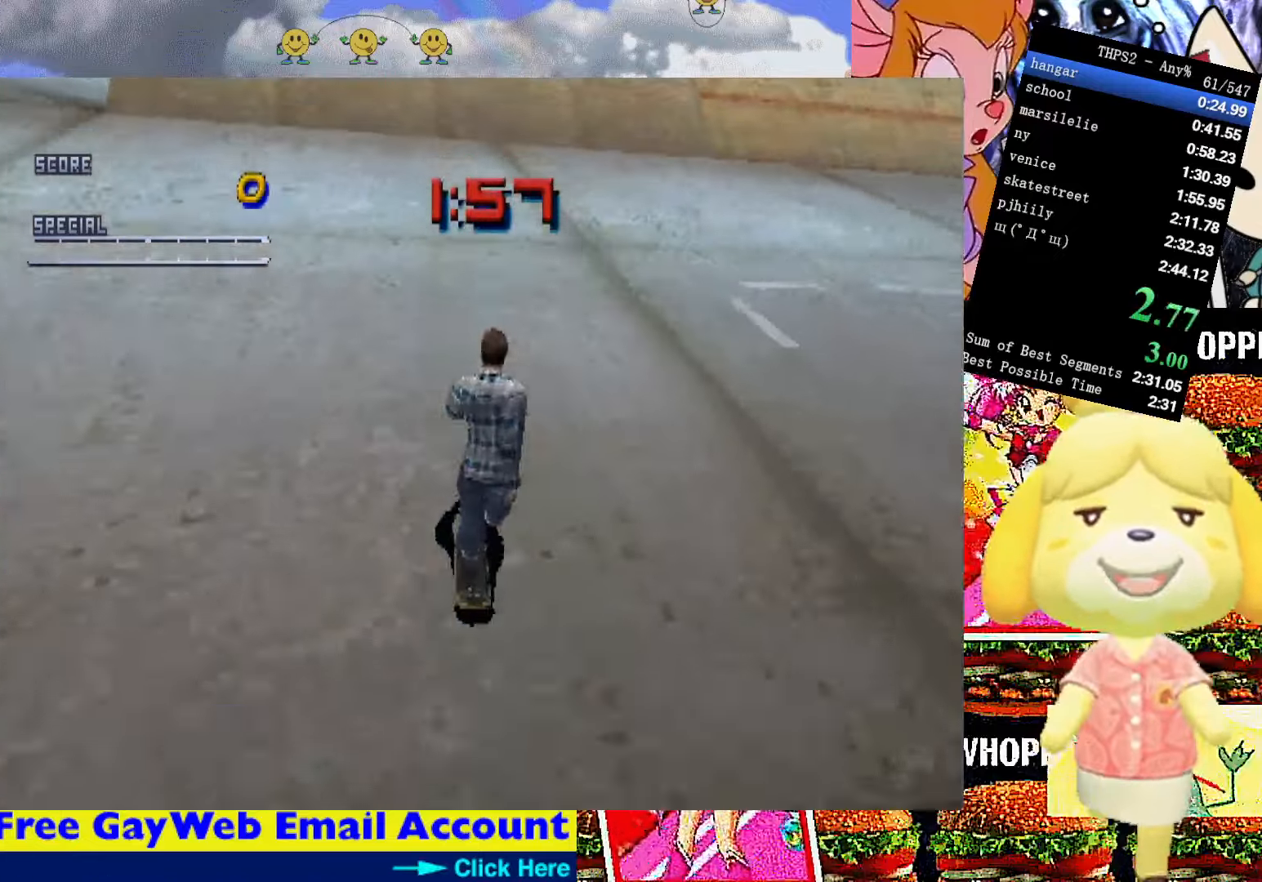
{"buttons": ["CROSS"], "right_stick": "center", "events": [[67, "CROSS", "down"], [317, "DPAD_LEFT", "down"], [450, "DPAD_LEFT", "up"]]}
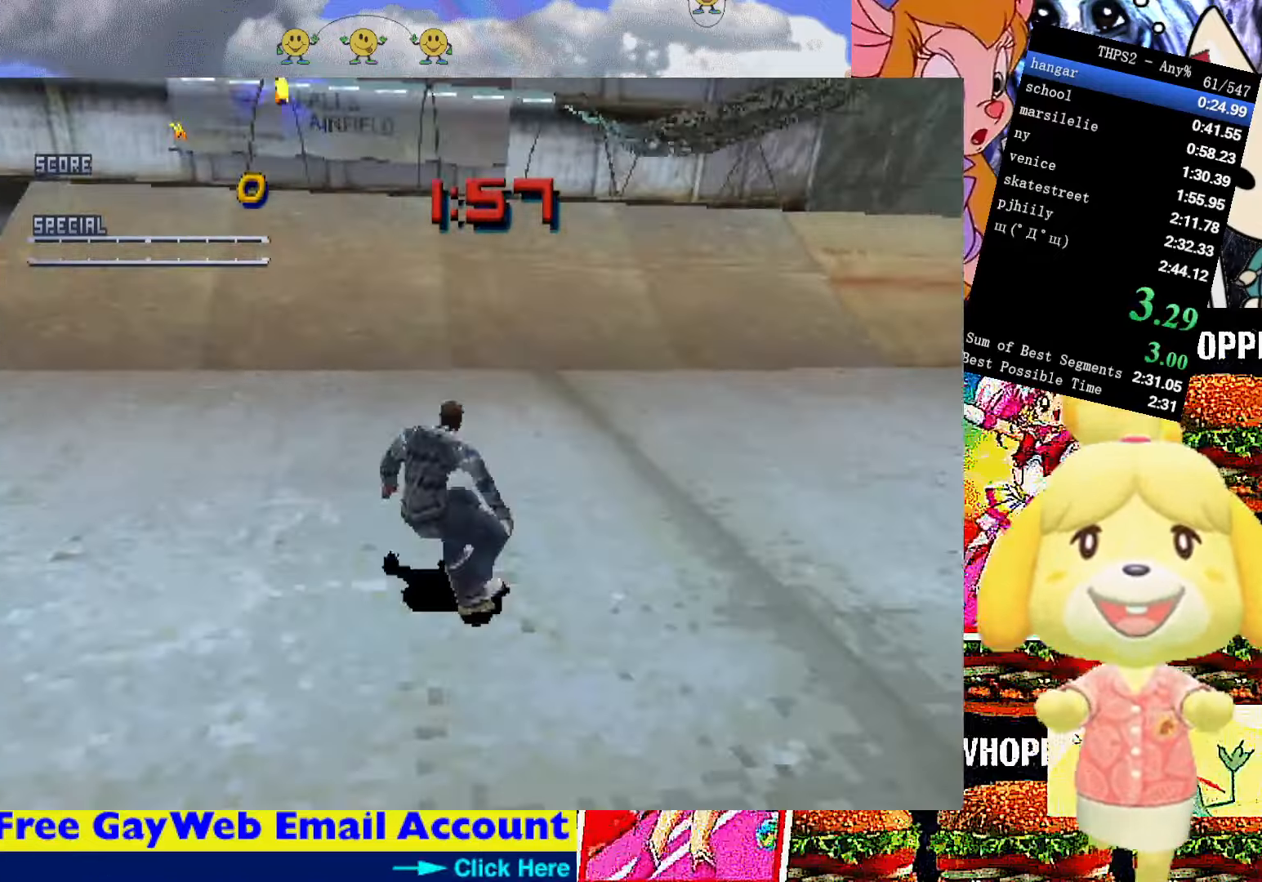
{"buttons": ["SQUARE"], "right_stick": "center", "events": [[383, "DPAD_LEFT", "down"], [433, "DPAD_LEFT", "up"], [467, "SQUARE", "down"], [483, "CROSS", "up"]]}
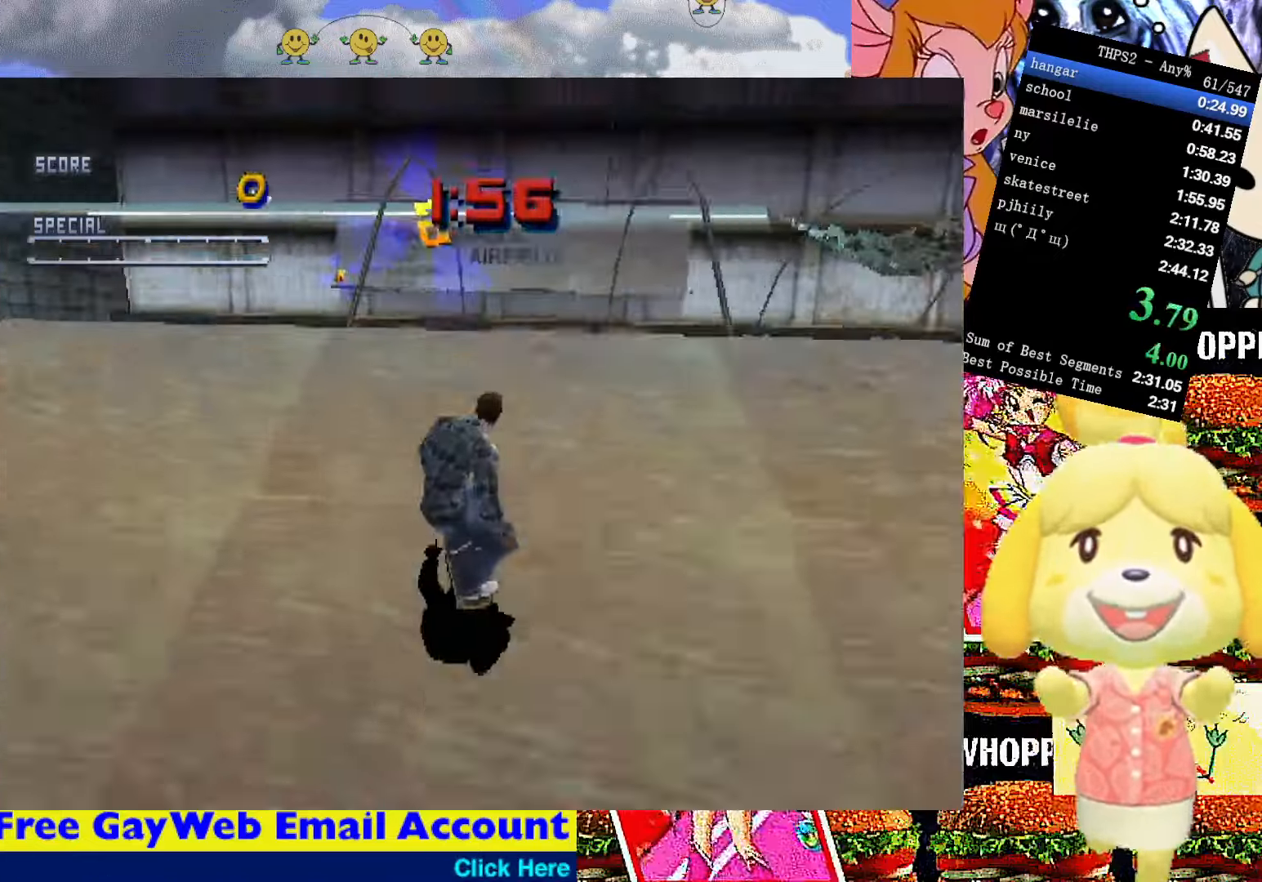
{"buttons": ["CIRCLE", "L1", "DPAD_UP"], "right_stick": "center", "events": [[17, "DPAD_UP", "down"], [33, "L1", "down"], [50, "SQUARE", "up"], [450, "CIRCLE", "down"]]}
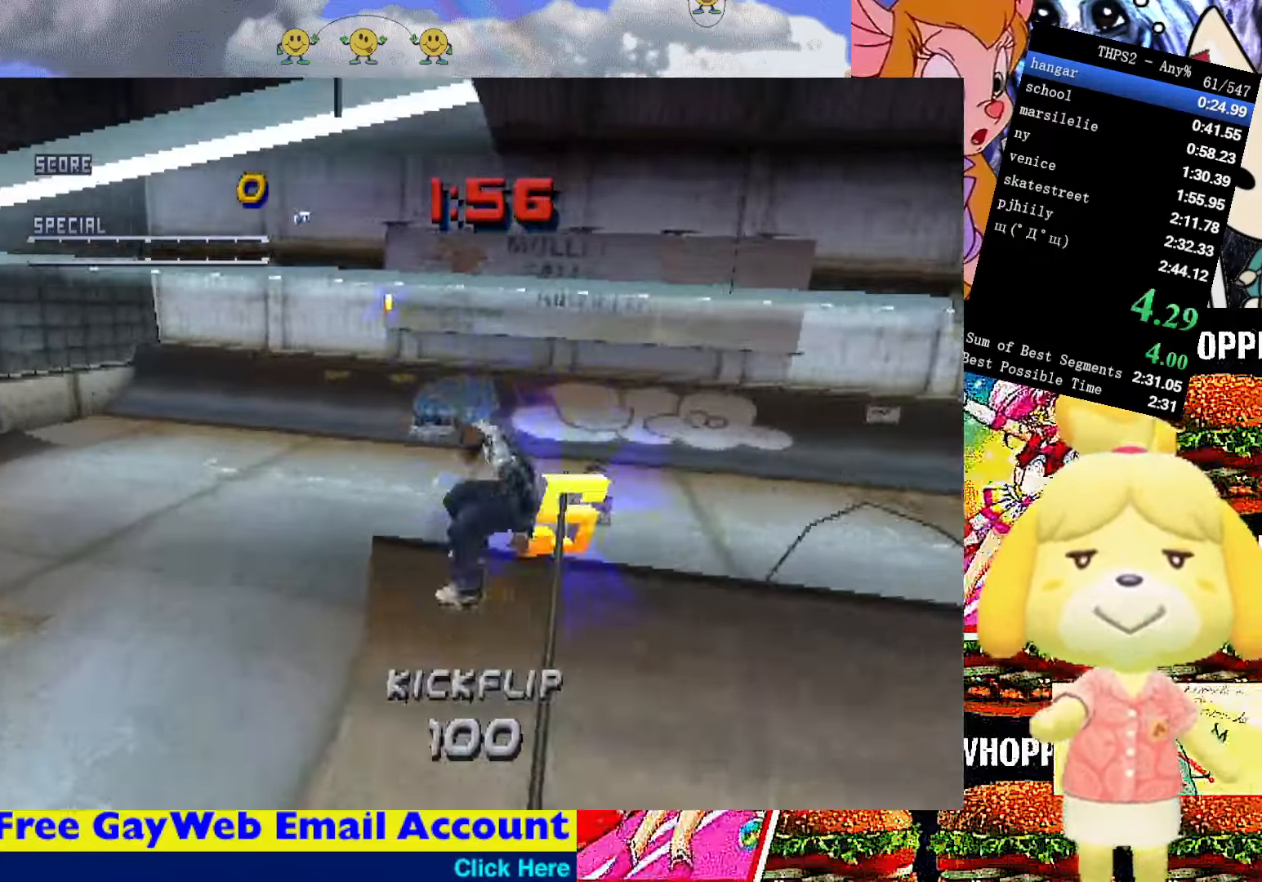
{"buttons": ["DPAD_UP"], "right_stick": "center", "events": [[150, "L1", "up"], [217, "L1", "down"], [367, "CIRCLE", "up"], [417, "L1", "up"]]}
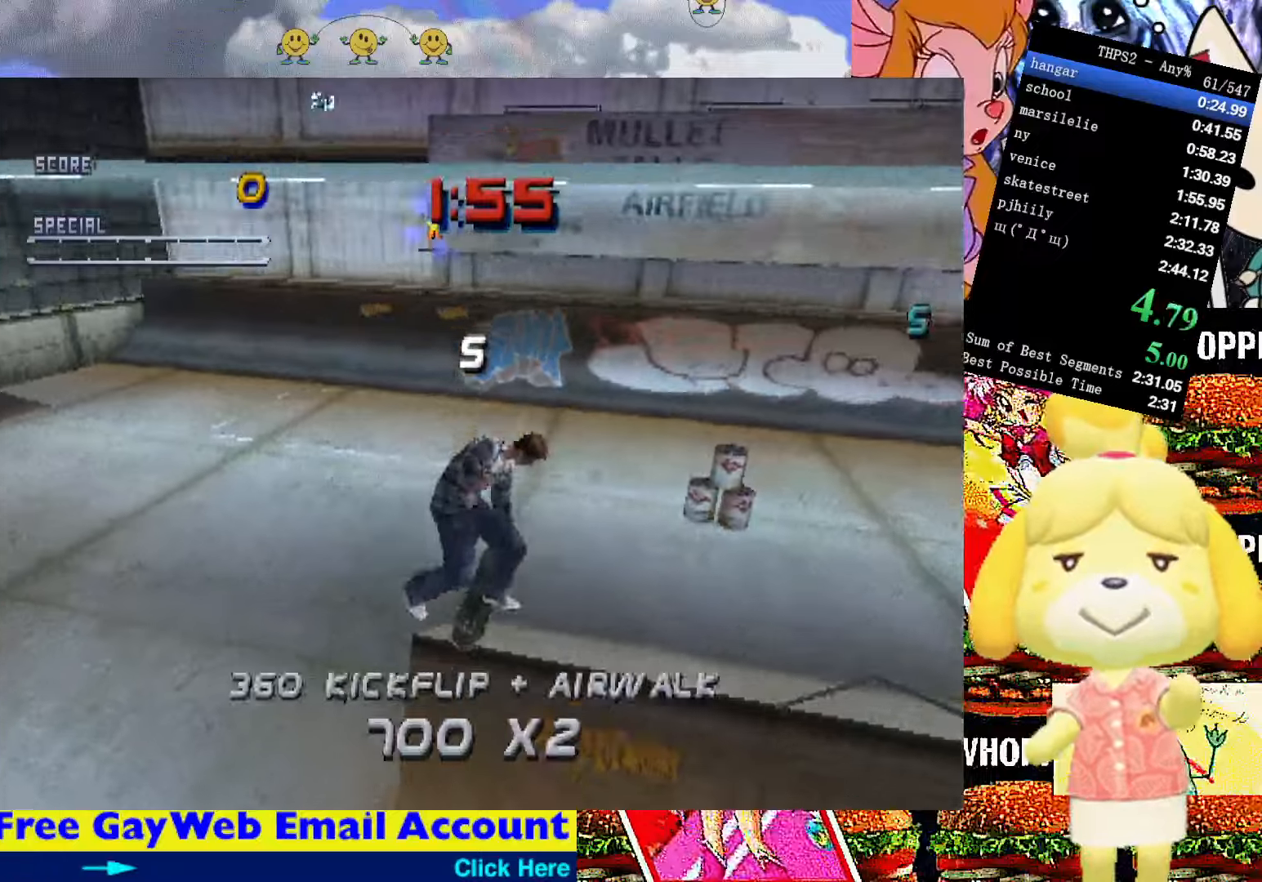
{"buttons": ["TRIANGLE"], "right_stick": "center", "events": [[117, "TRIANGLE", "down"], [484, "DPAD_UP", "up"]]}
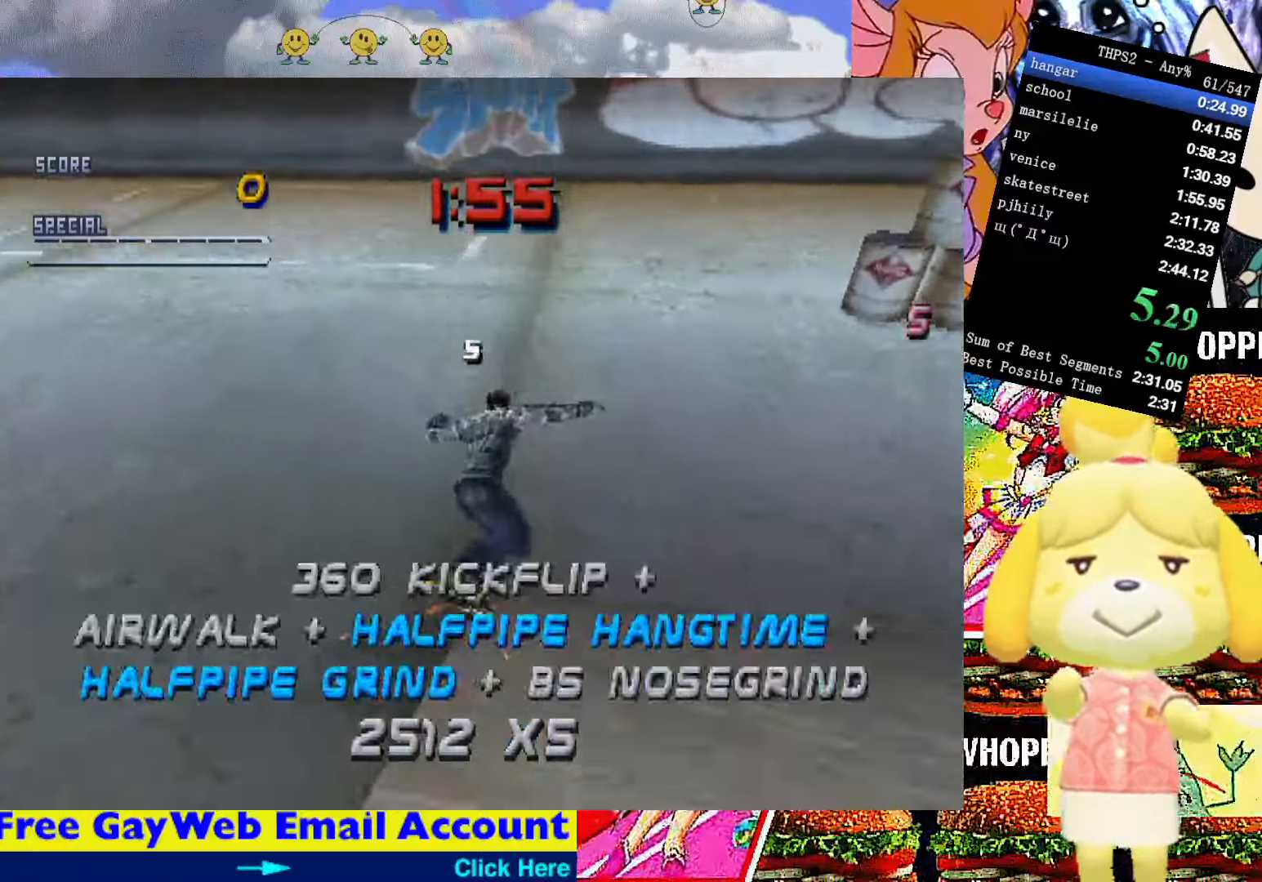
{"buttons": ["SQUARE"], "right_stick": "center", "events": [[84, "TRIANGLE", "up"], [217, "SQUARE", "down"]]}
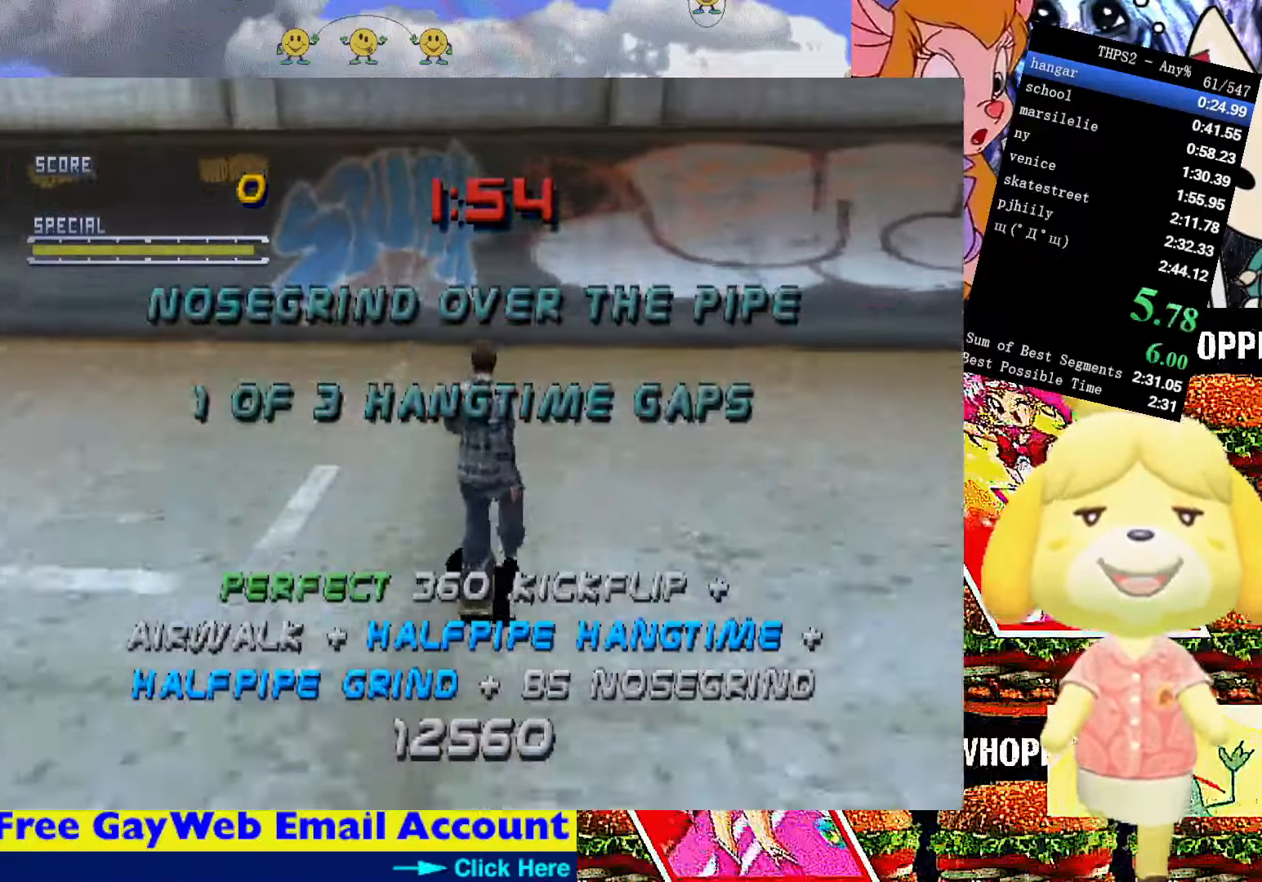
{"buttons": [], "right_stick": "center", "events": [[167, "SQUARE", "up"], [284, "DPAD_LEFT", "down"], [417, "DPAD_LEFT", "up"]]}
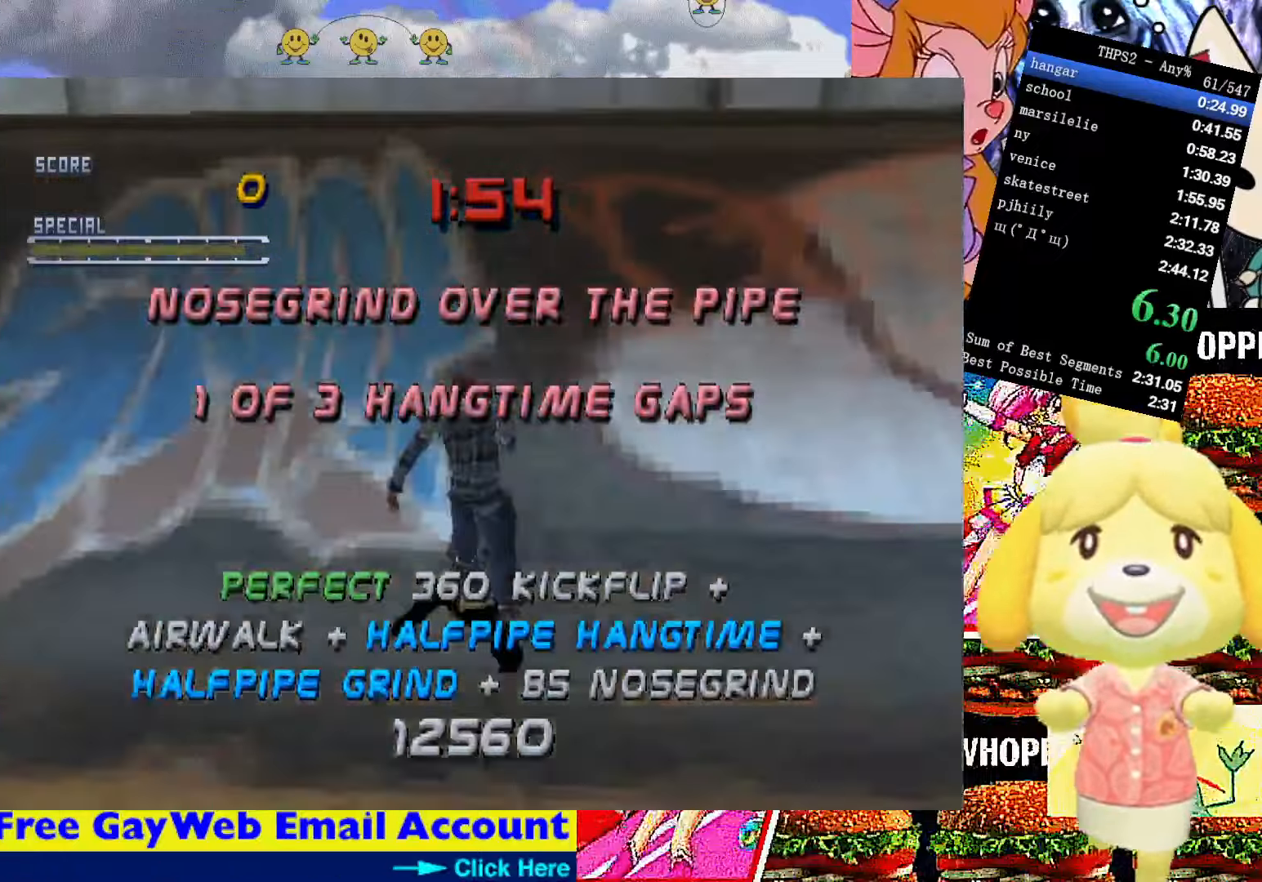
{"buttons": ["DPAD_DOWN", "DPAD_LEFT"], "right_stick": "center", "events": [[17, "DPAD_LEFT", "down"], [134, "DPAD_LEFT", "up"], [200, "DPAD_LEFT", "down"], [300, "DPAD_LEFT", "up"], [367, "DPAD_LEFT", "down"], [400, "DPAD_DOWN", "down"]]}
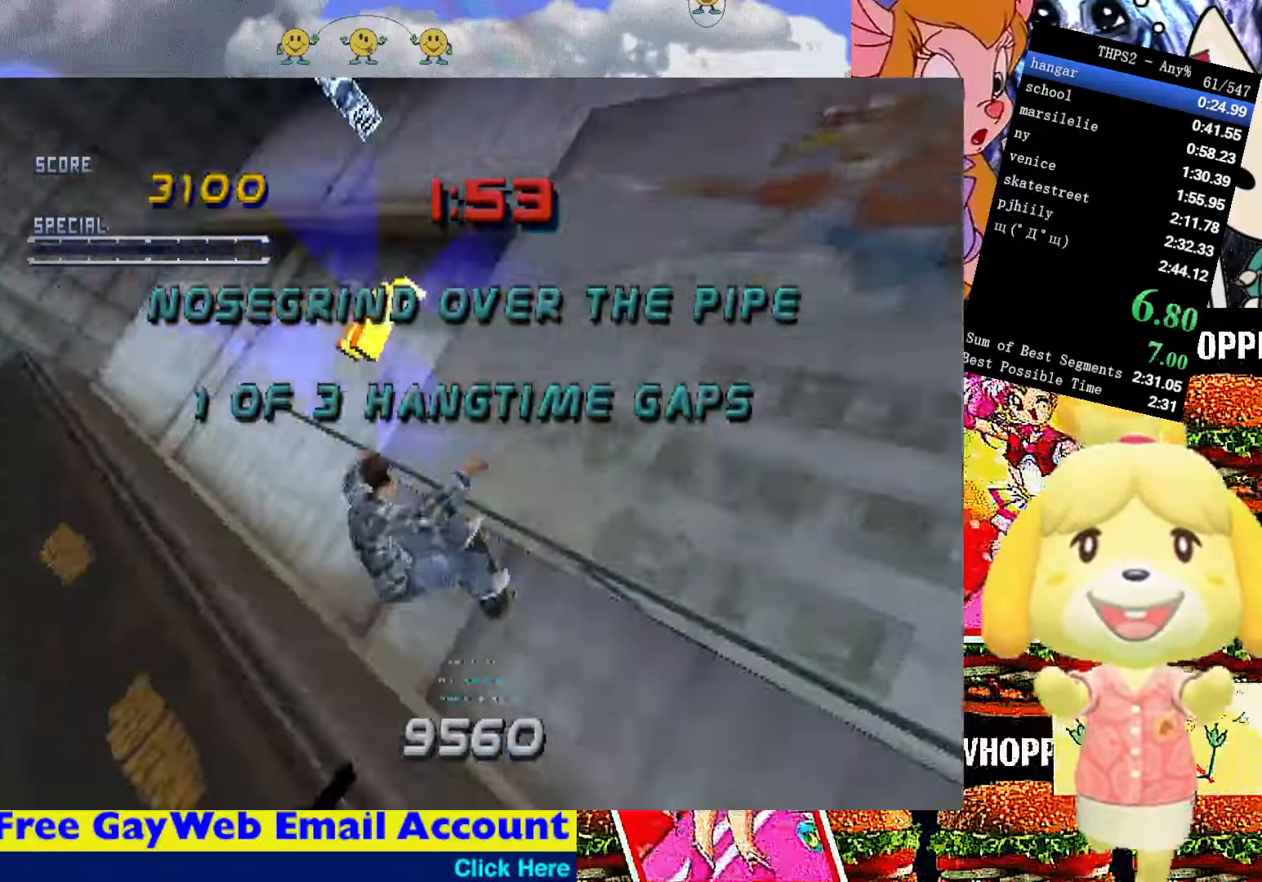
{"buttons": ["DPAD_DOWN", "DPAD_LEFT"], "right_stick": "center", "events": [[167, "DPAD_DOWN", "up"], [300, "DPAD_LEFT", "up"], [384, "DPAD_LEFT", "down"], [500, "DPAD_DOWN", "down"]]}
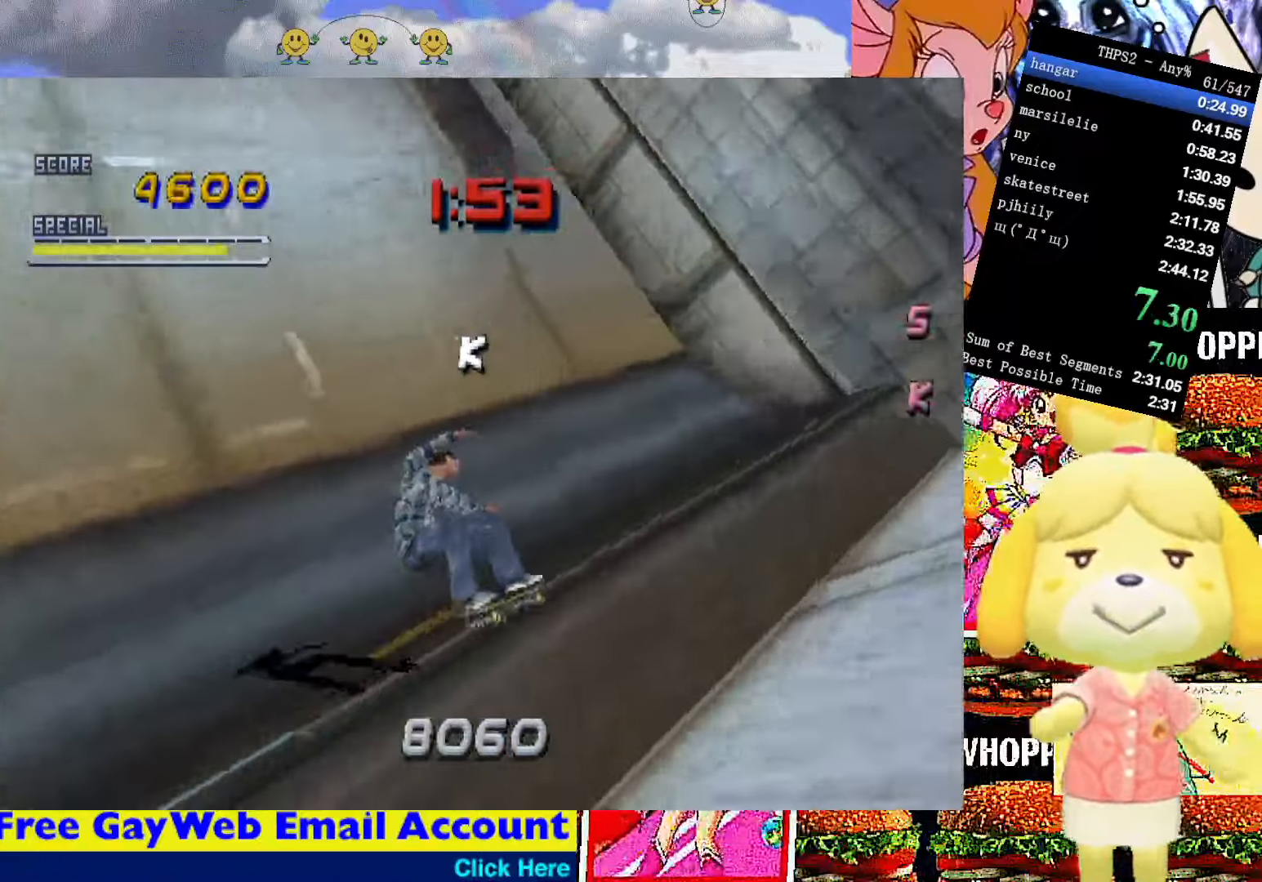
{"buttons": ["SQUARE"], "right_stick": "center", "events": [[34, "DPAD_DOWN", "up"], [284, "DPAD_LEFT", "up"], [417, "SQUARE", "down"]]}
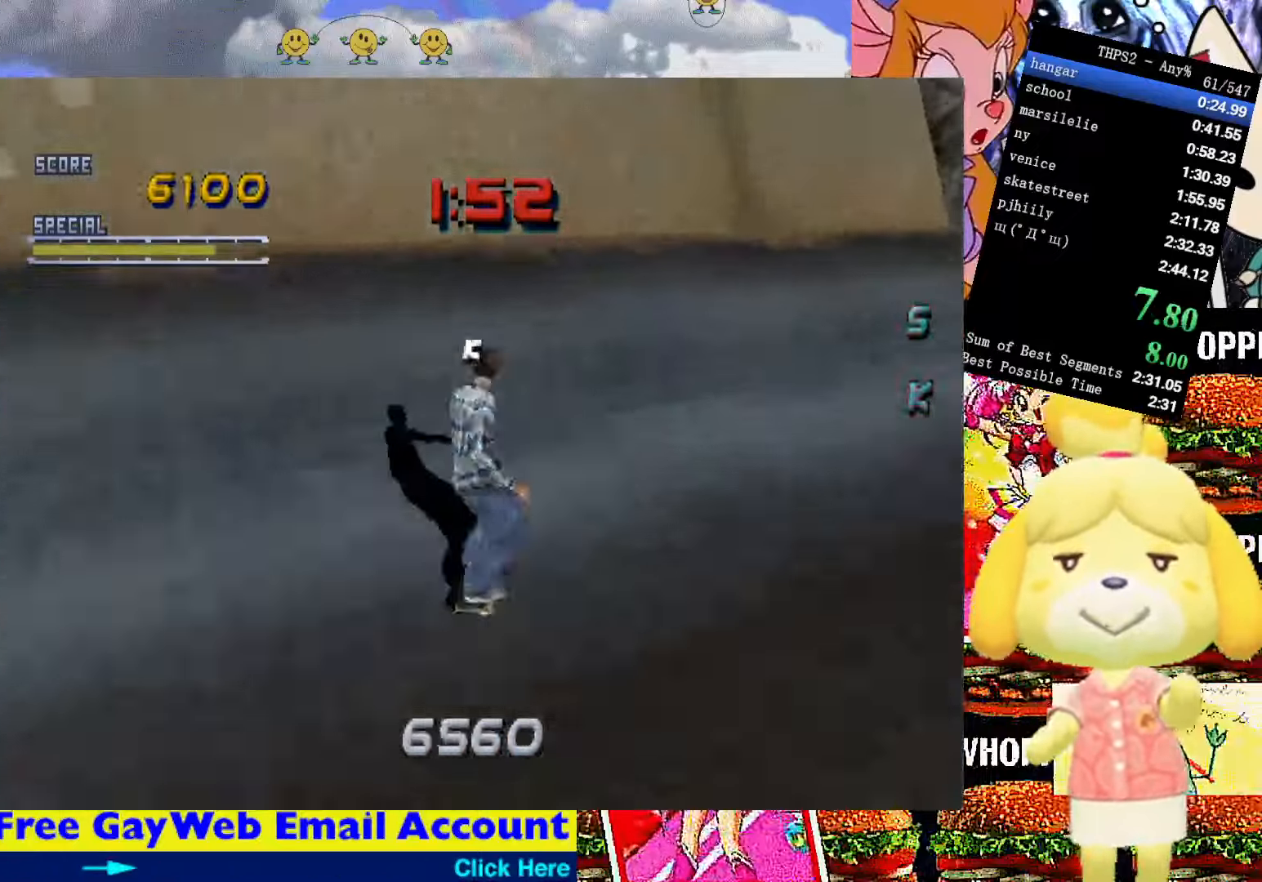
{"buttons": ["SQUARE"], "right_stick": "center", "events": [[67, "DPAD_LEFT", "down"], [300, "DPAD_LEFT", "up"]]}
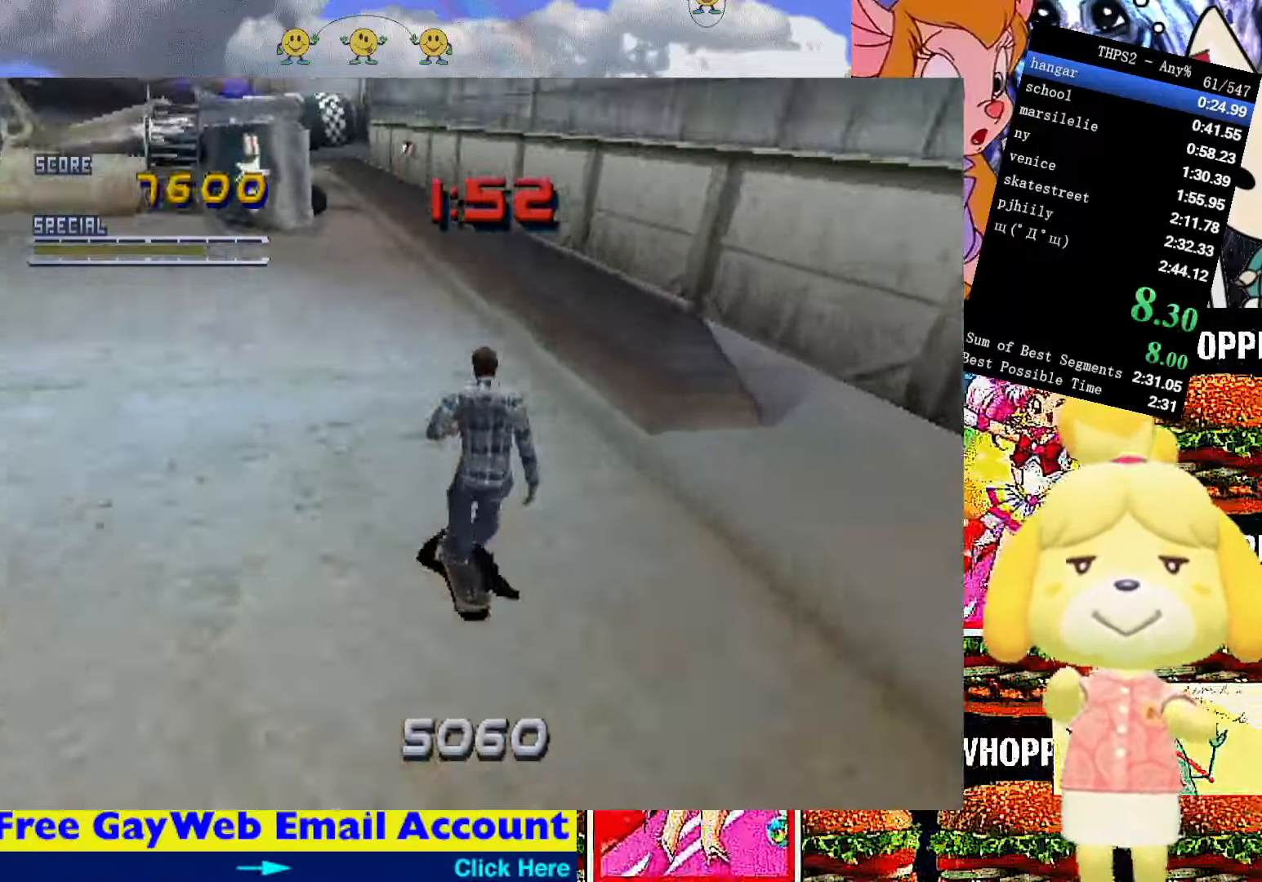
{"buttons": ["CROSS", "SQUARE", "DPAD_RIGHT"], "right_stick": "center", "events": [[150, "CROSS", "down"], [184, "DPAD_LEFT", "down"], [300, "DPAD_LEFT", "up"], [484, "DPAD_RIGHT", "down"]]}
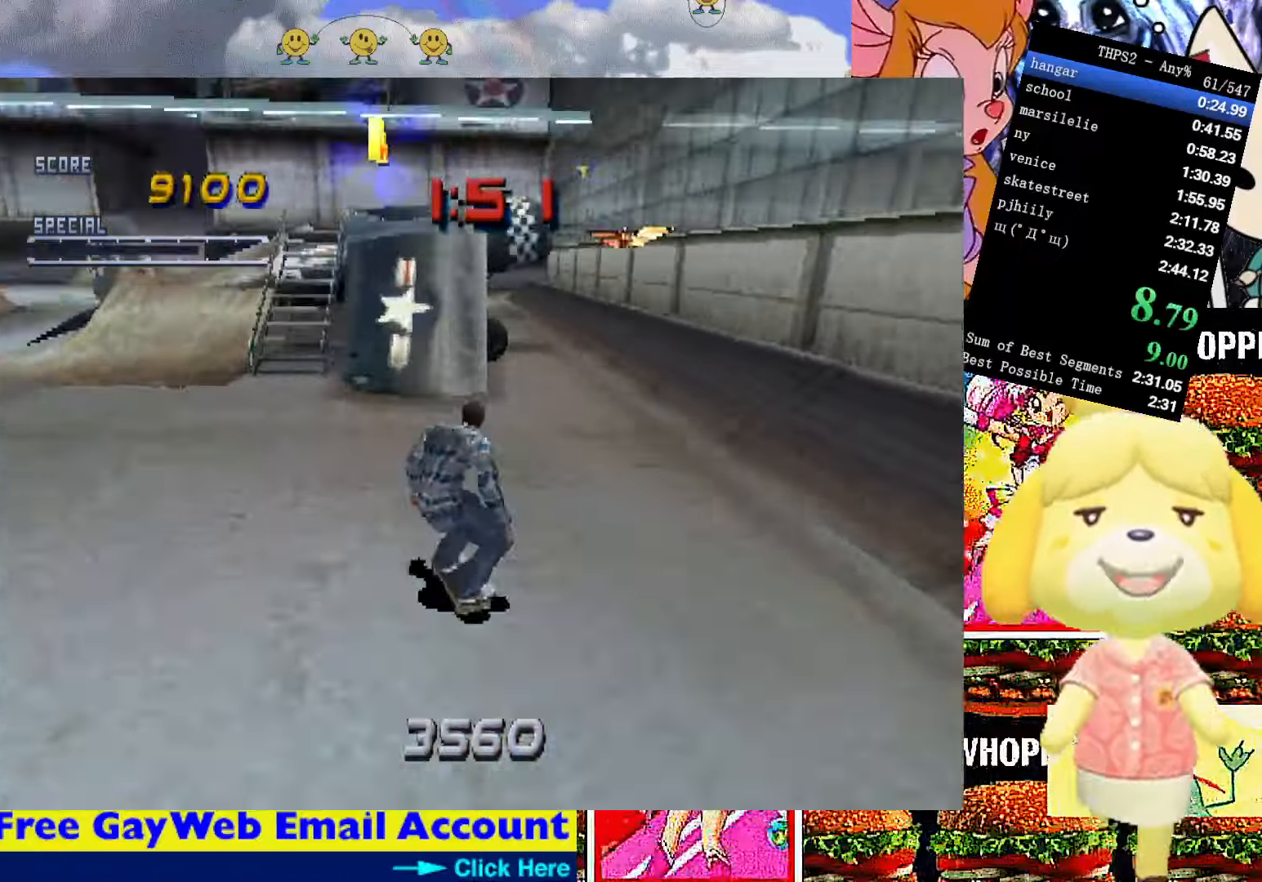
{"buttons": ["DPAD_LEFT"], "right_stick": "center", "events": [[133, "DPAD_RIGHT", "up"], [250, "DPAD_RIGHT", "down"], [333, "DPAD_RIGHT", "up"], [400, "CROSS", "up"], [400, "SQUARE", "up"], [433, "DPAD_LEFT", "down"]]}
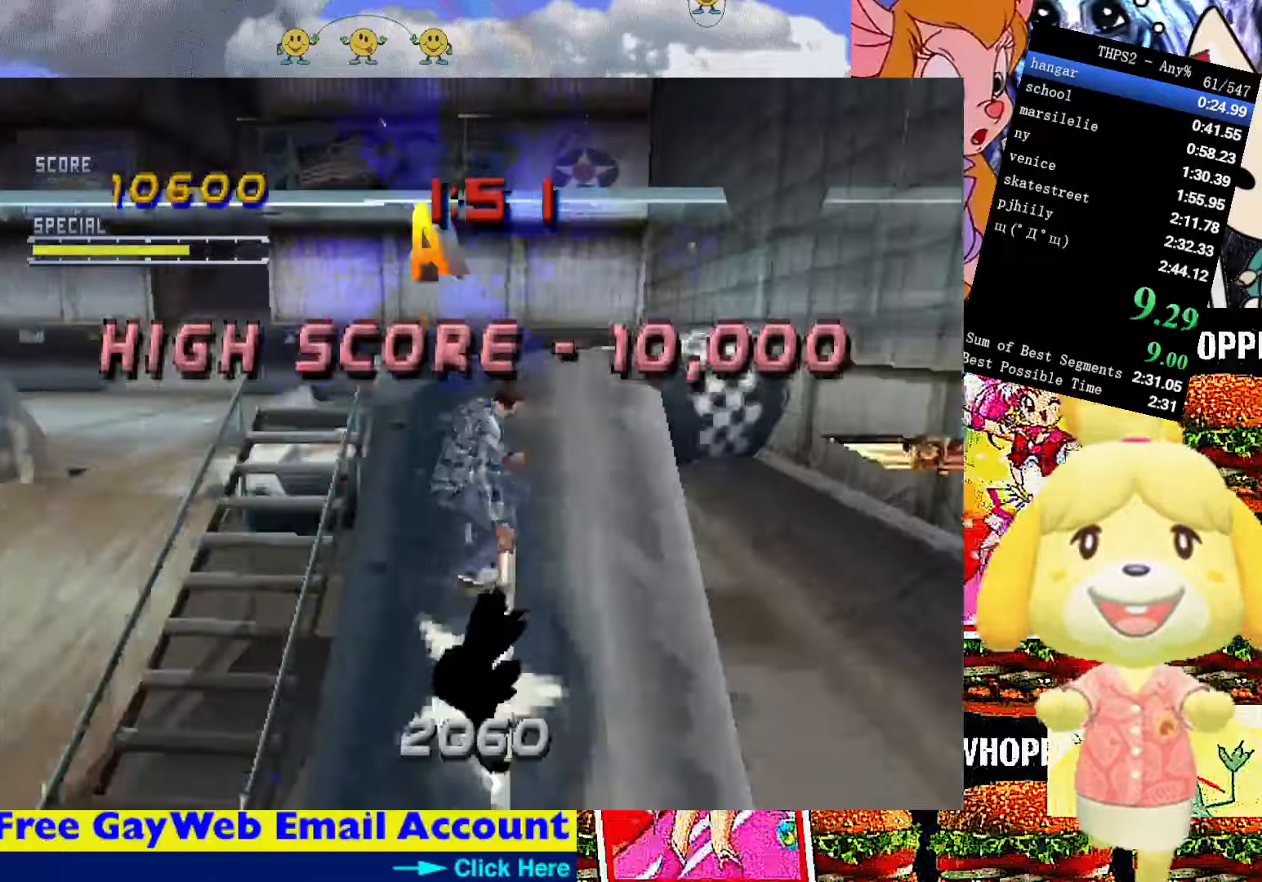
{"buttons": ["CIRCLE", "R1", "DPAD_UP"], "right_stick": "center", "events": [[33, "DPAD_LEFT", "up"], [100, "DPAD_RIGHT", "down"], [100, "R1", "down"], [116, "SQUARE", "down"], [233, "DPAD_RIGHT", "up"], [250, "SQUARE", "up"], [333, "DPAD_UP", "down"], [416, "CIRCLE", "down"]]}
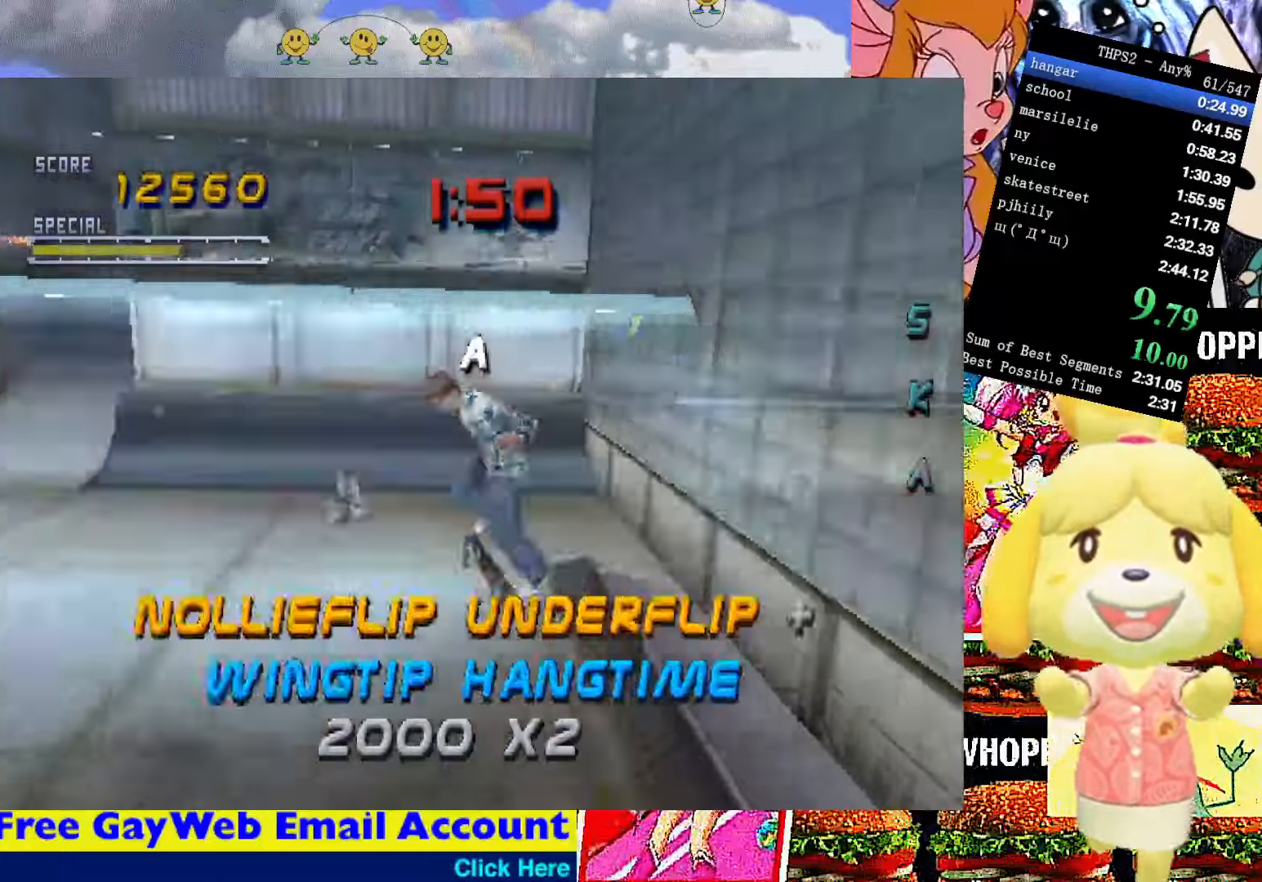
{"buttons": ["R1", "DPAD_DOWN"], "right_stick": "center"}
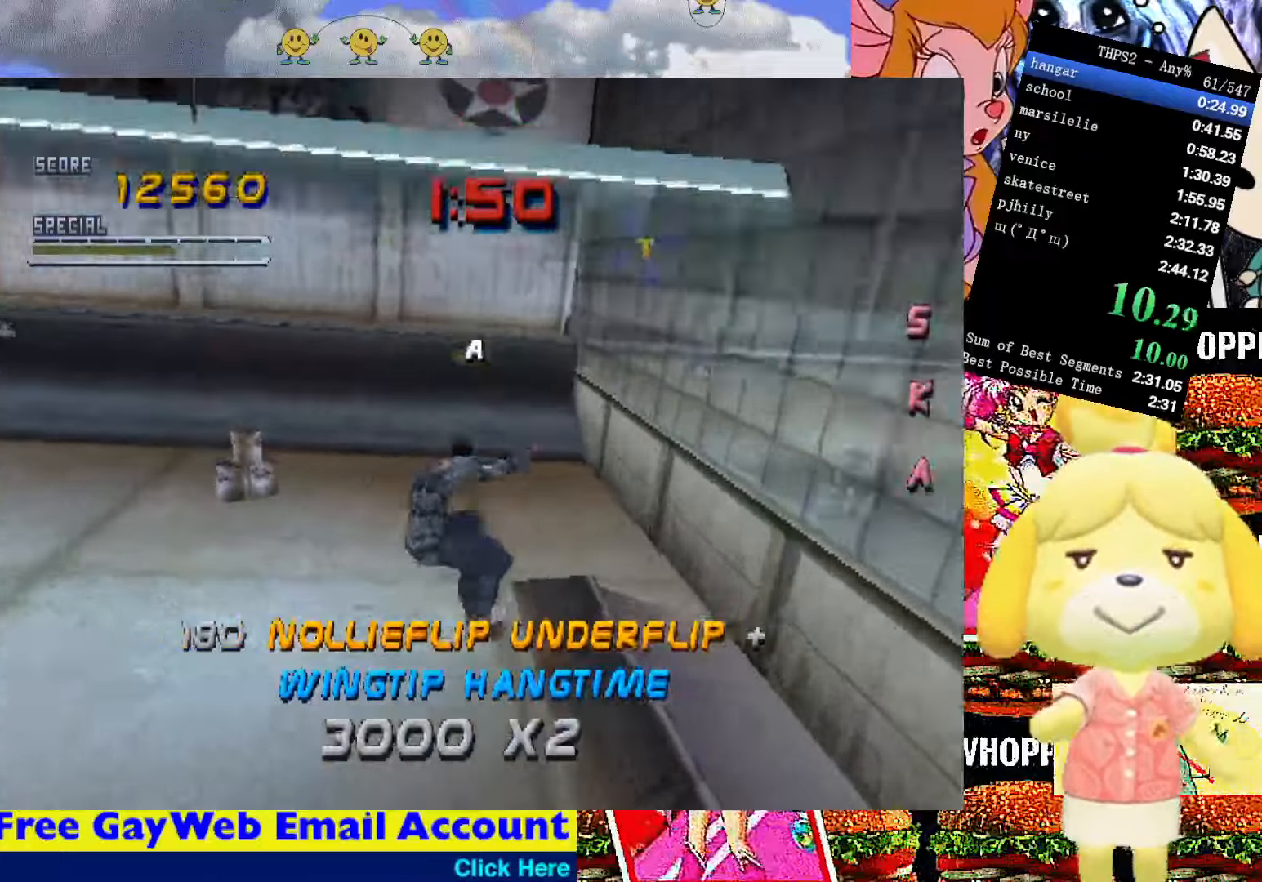
{"buttons": ["SQUARE", "DPAD_DOWN"], "right_stick": "center", "events": [[50, "R1", "up"], [66, "DPAD_DOWN", "up"], [133, "DPAD_UP", "down"], [150, "DPAD_LEFT", "down"], [150, "DPAD_UP", "up"], [200, "DPAD_LEFT", "up"], [233, "DPAD_DOWN", "down"], [266, "CROSS", "down"], [350, "DPAD_LEFT", "down"], [366, "DPAD_DOWN", "up"], [416, "DPAD_UP", "down"], [466, "DPAD_DOWN", "down"], [466, "DPAD_LEFT", "up"], [466, "DPAD_UP", "up"], [466, "SQUARE", "down"], [500, "CROSS", "up"]]}
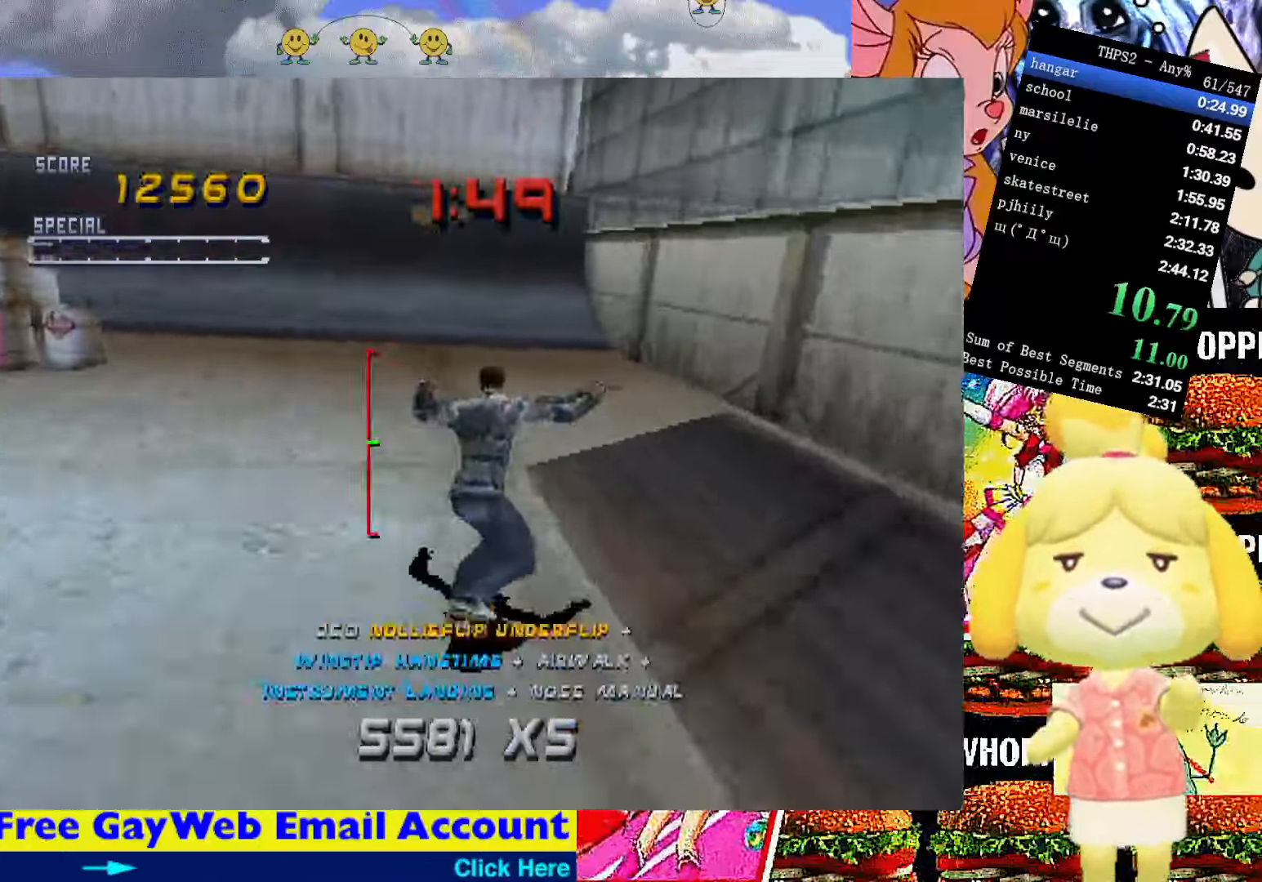
{"buttons": ["DPAD_DOWN"], "right_stick": "center"}
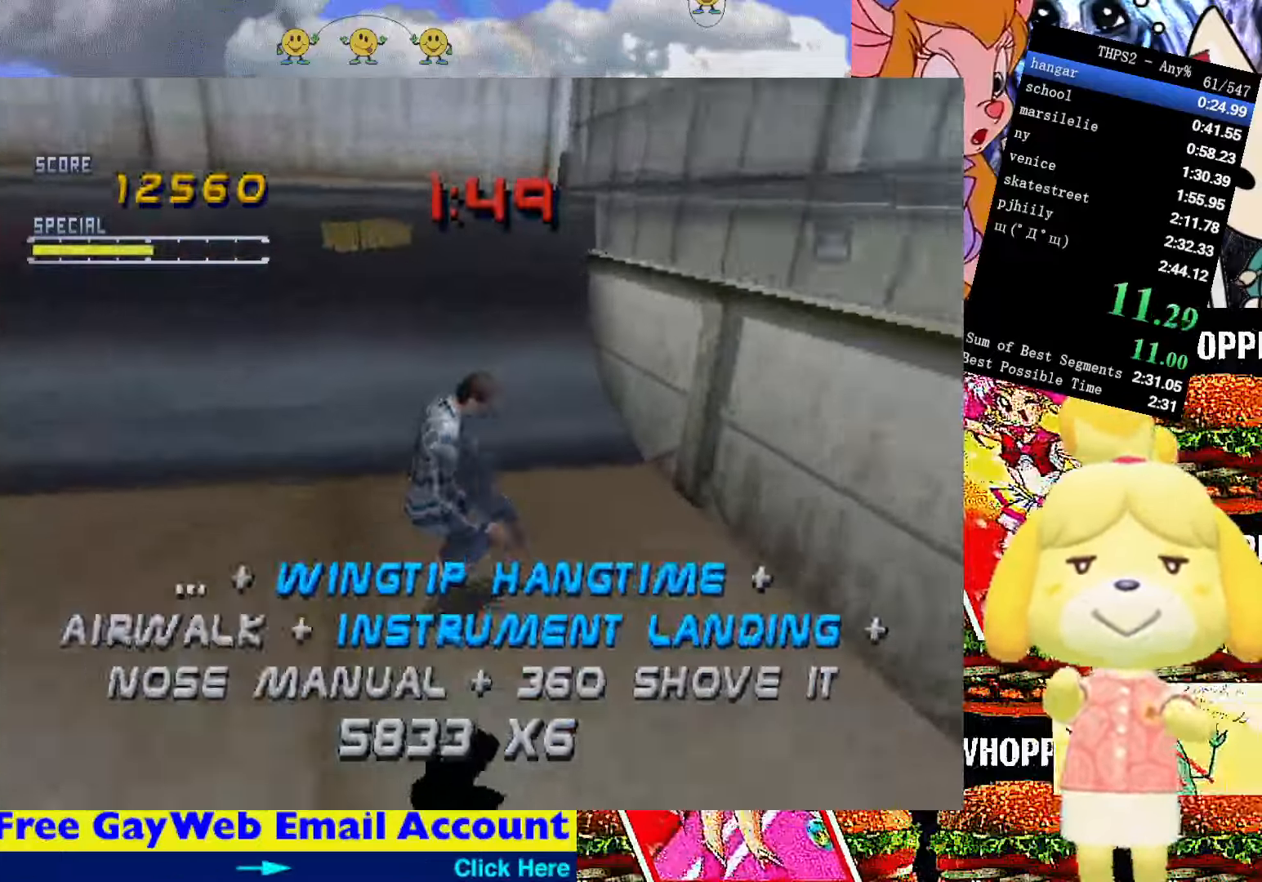
{"buttons": [], "right_stick": "center", "events": [[116, "DPAD_DOWN", "up"], [116, "DPAD_UP", "down"], [233, "DPAD_DOWN", "down"], [233, "DPAD_UP", "up"], [333, "DPAD_DOWN", "up"]]}
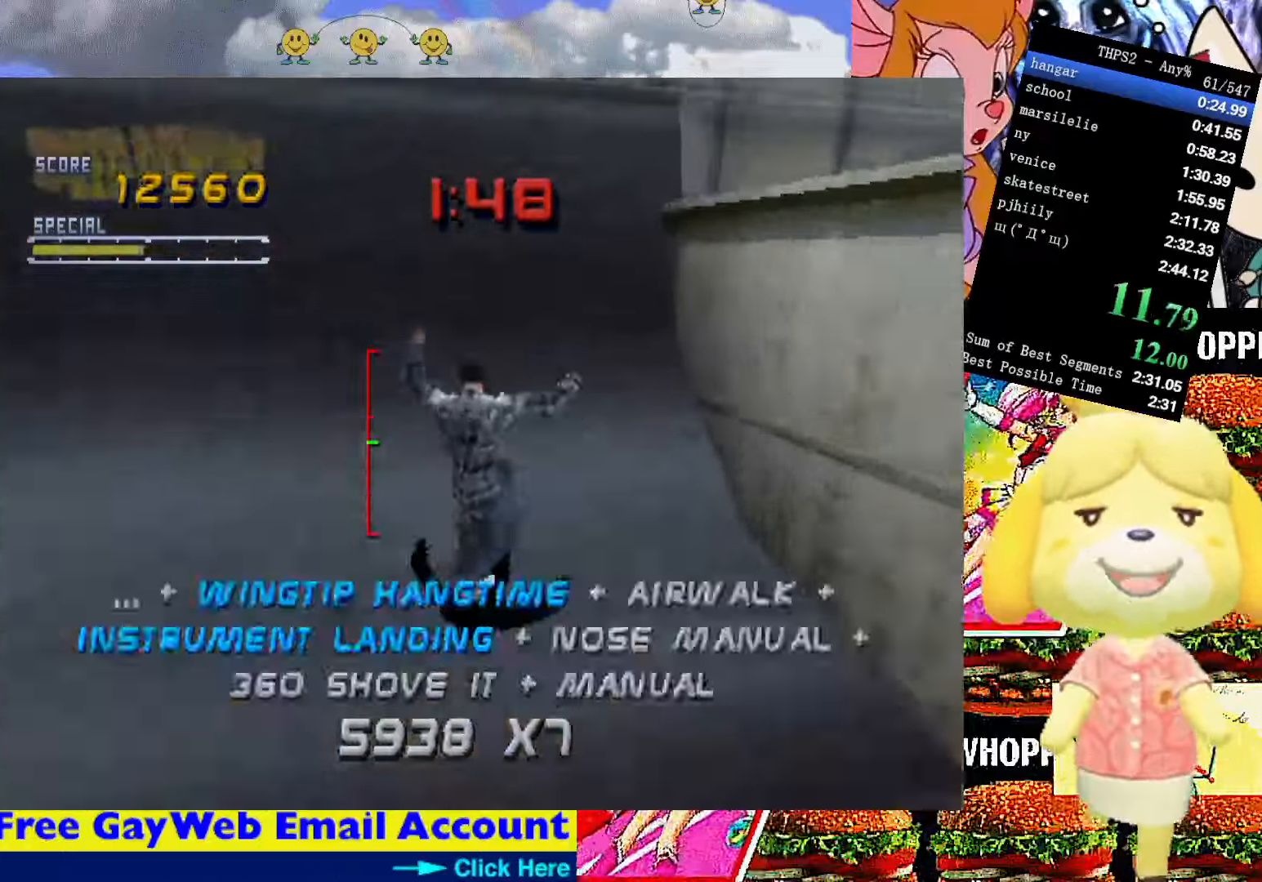
{"buttons": ["DPAD_RIGHT"], "right_stick": "center", "events": [[100, "DPAD_RIGHT", "down"], [216, "SQUARE", "down"], [350, "SQUARE", "up"]]}
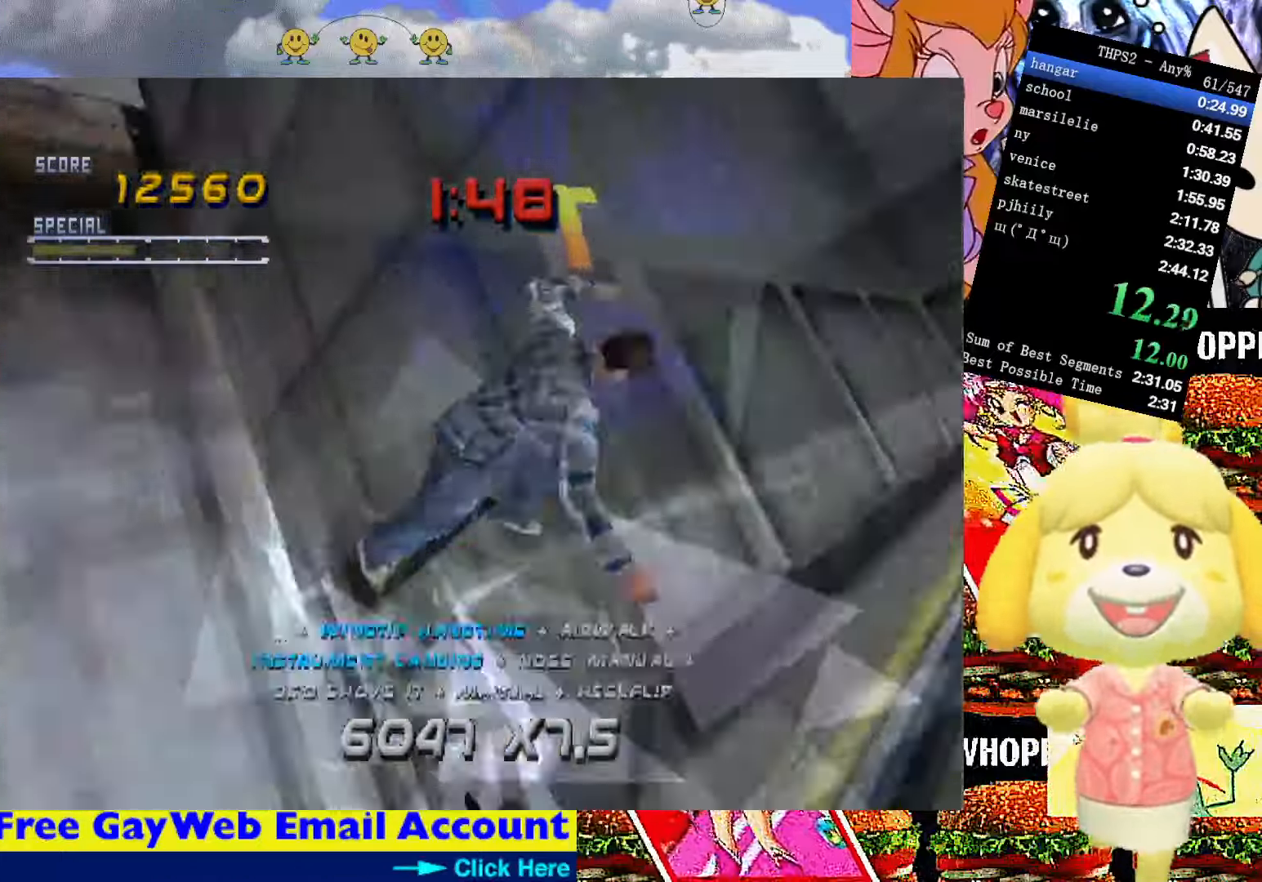
{"buttons": ["DPAD_RIGHT"], "right_stick": "center", "events": [[16, "CIRCLE", "down"], [133, "DPAD_RIGHT", "up"], [233, "CIRCLE", "up"], [266, "DPAD_RIGHT", "down"]]}
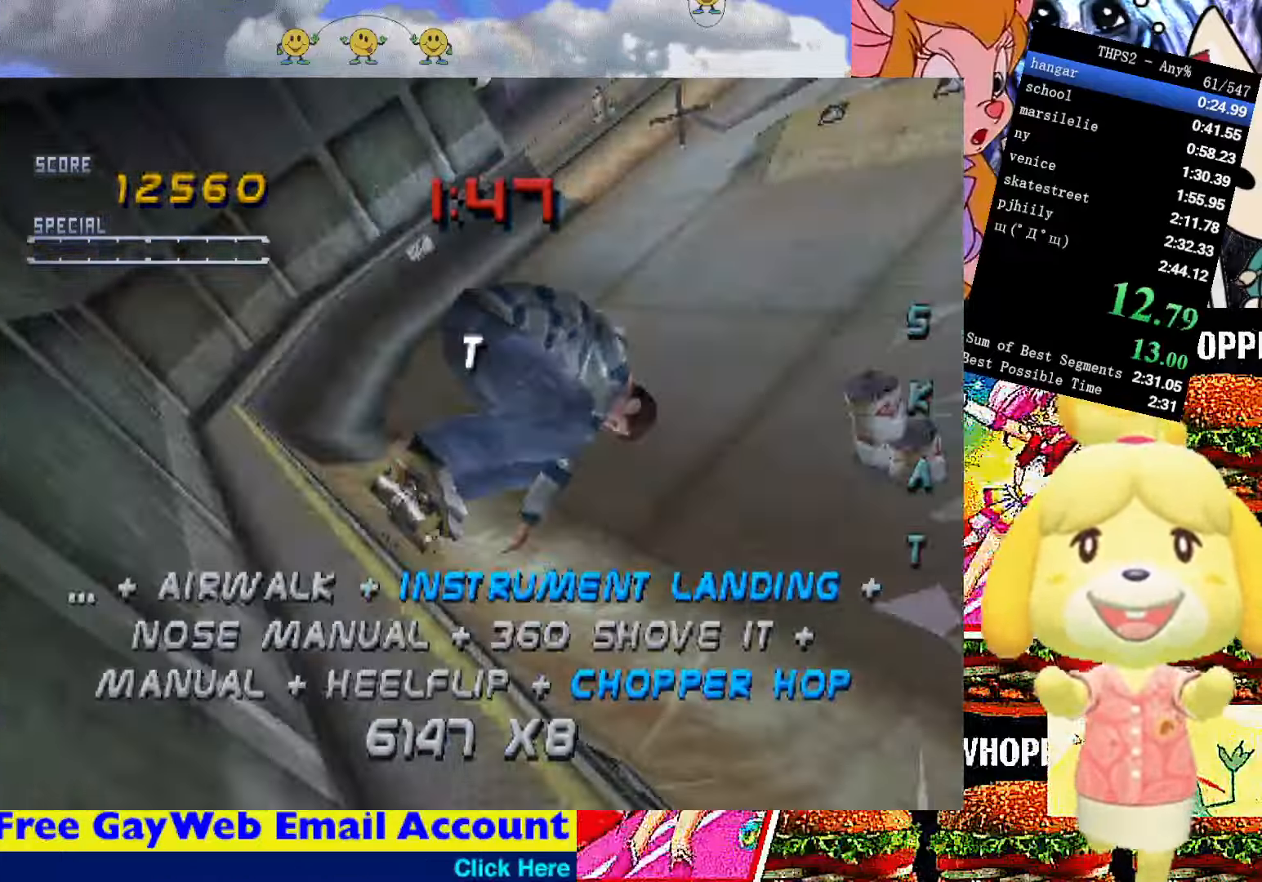
{"buttons": [], "right_stick": "center", "events": [[50, "DPAD_RIGHT", "up"], [133, "DPAD_RIGHT", "down"], [483, "DPAD_RIGHT", "up"]]}
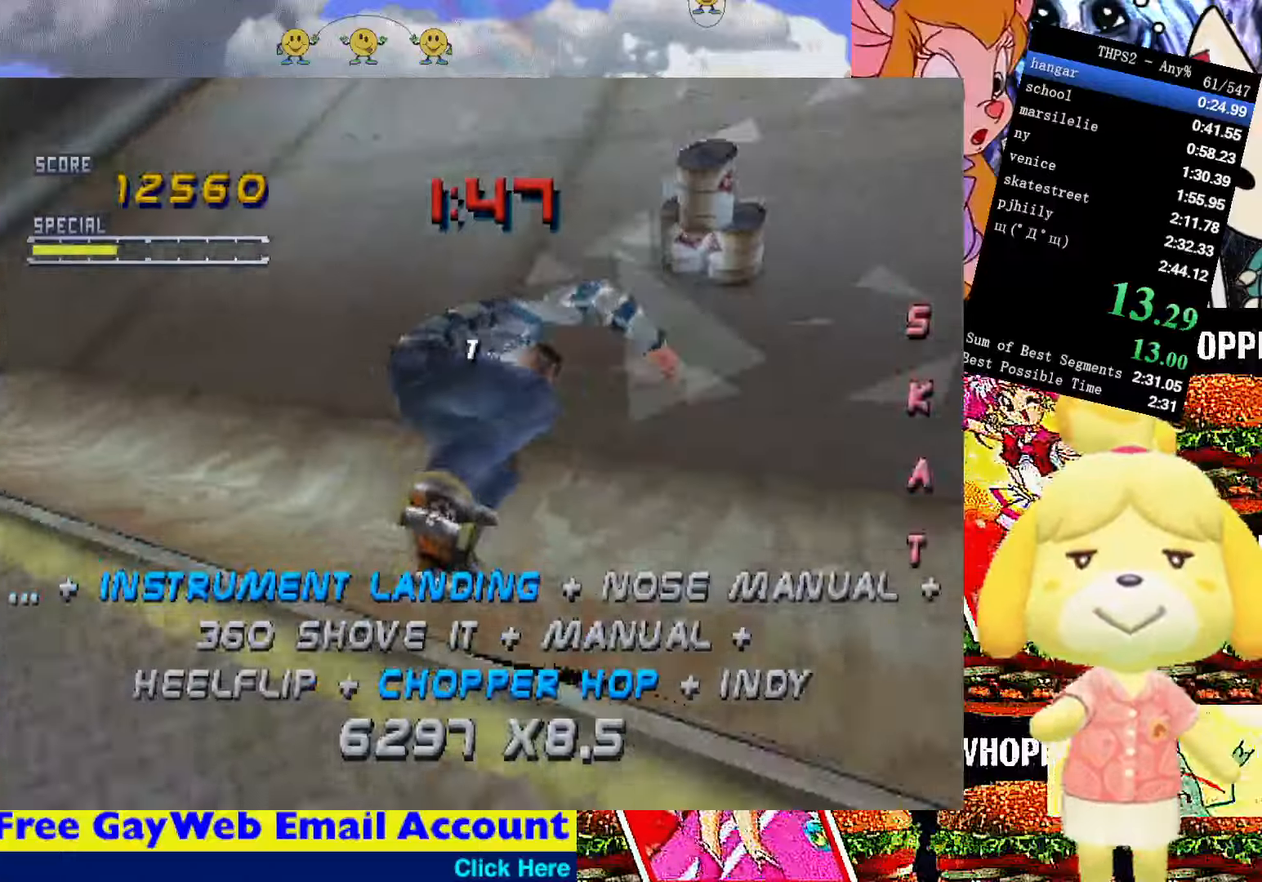
{"buttons": ["SQUARE"], "right_stick": "center", "events": [[150, "SQUARE", "down"]]}
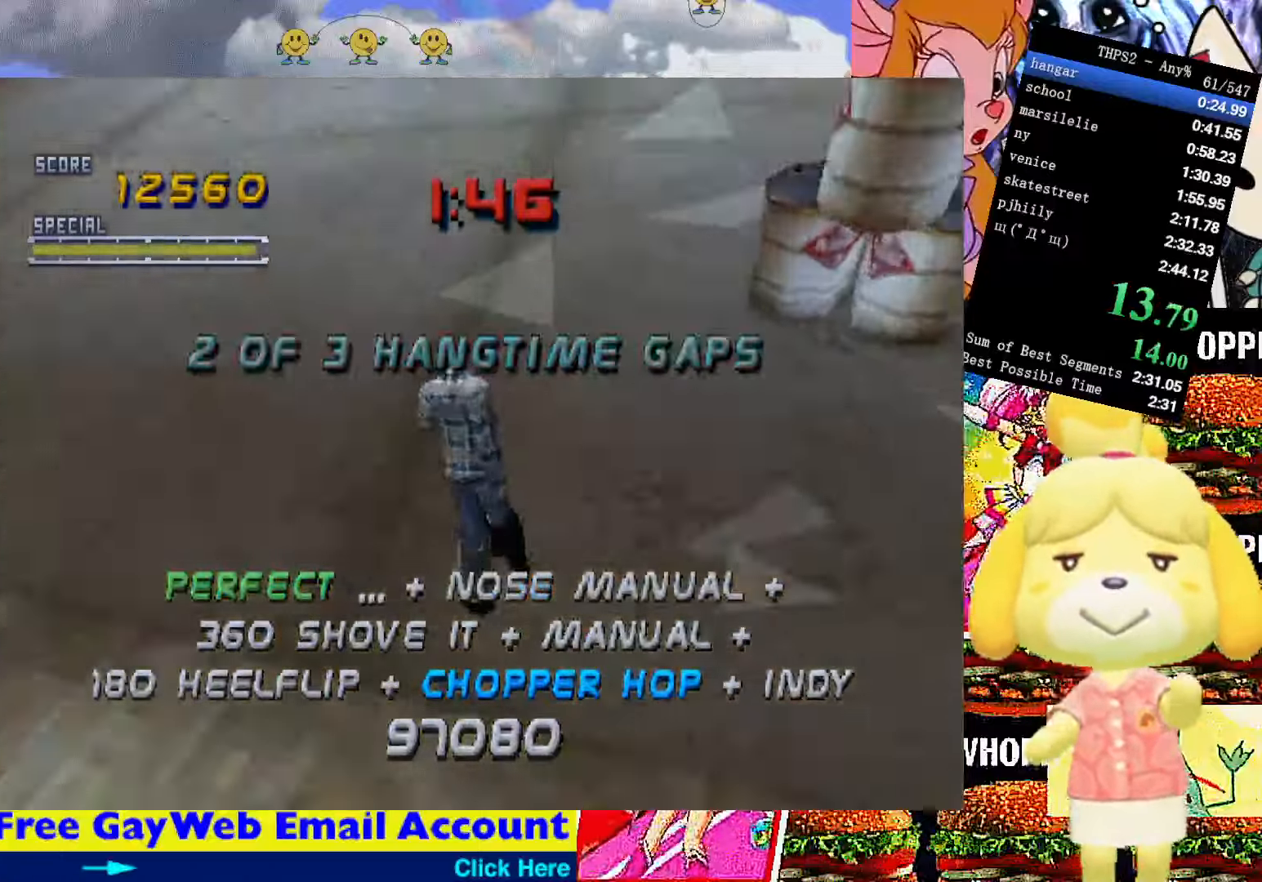
{"buttons": ["CROSS"], "right_stick": "center", "events": [[133, "SQUARE", "up"], [250, "DPAD_RIGHT", "down"], [267, "CROSS", "down"], [350, "DPAD_RIGHT", "up"]]}
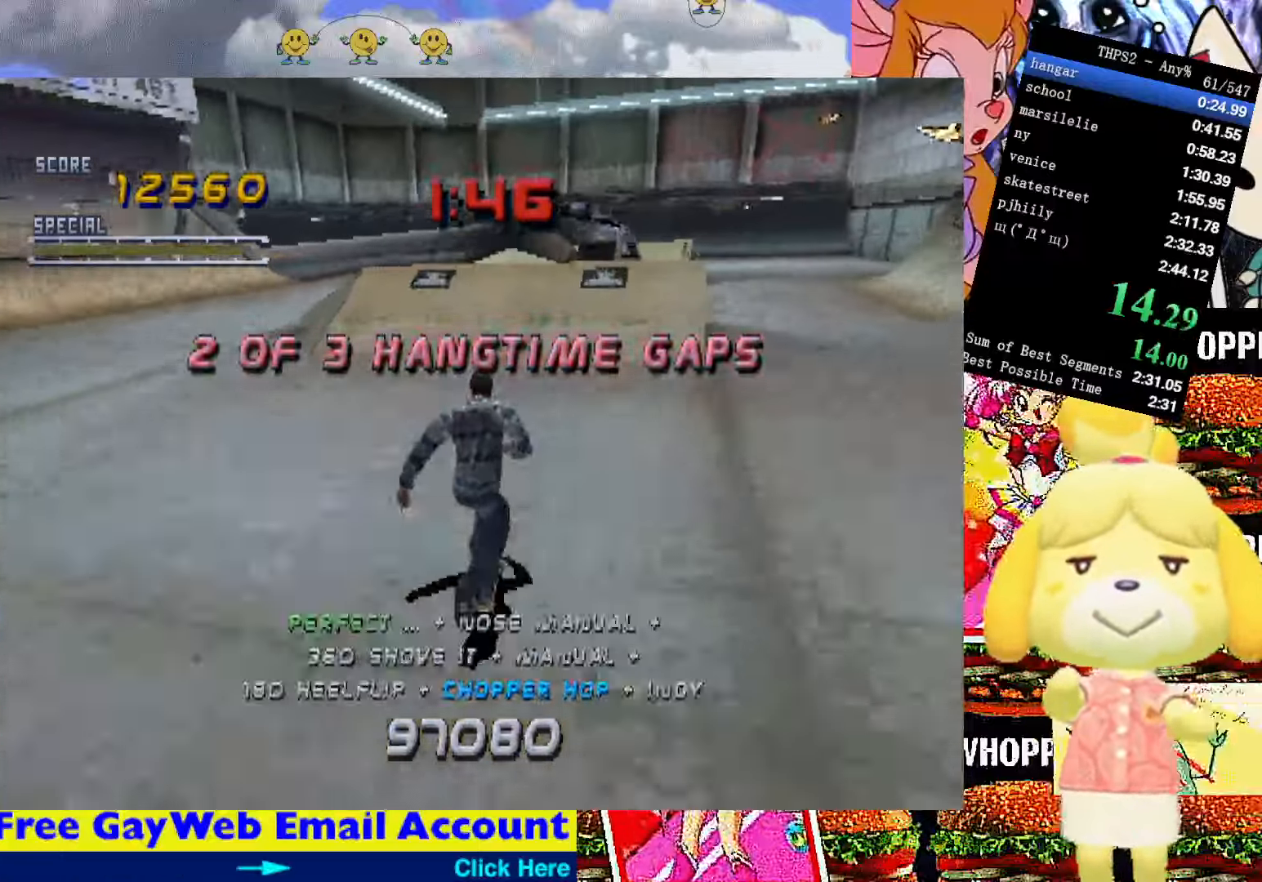
{"buttons": ["SQUARE", "L1", "DPAD_DOWN", "DPAD_LEFT"], "right_stick": "center", "events": [[433, "SQUARE", "down"], [450, "CROSS", "up"], [467, "DPAD_DOWN", "down"], [467, "DPAD_LEFT", "down"], [483, "L1", "down"]]}
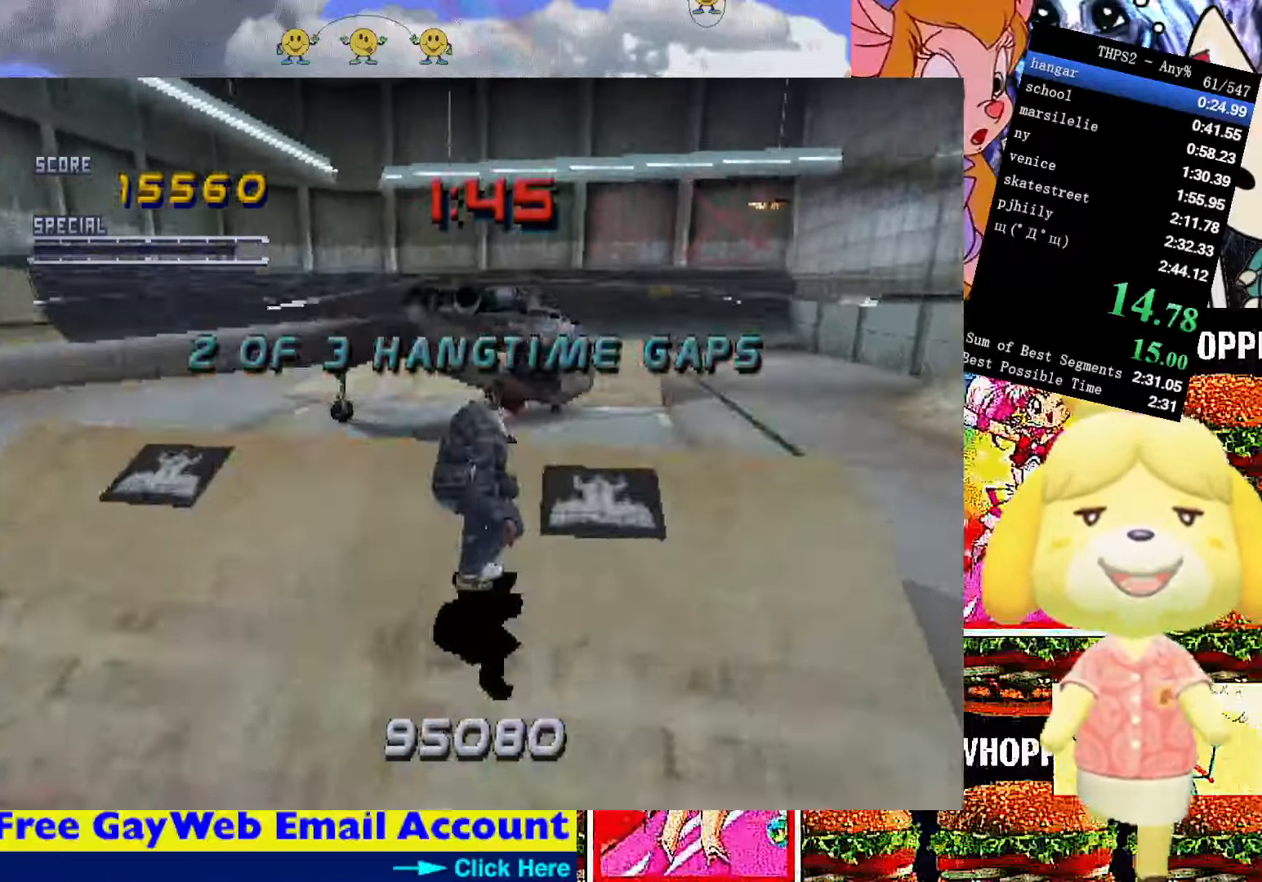
{"buttons": ["CIRCLE", "L1", "DPAD_DOWN", "DPAD_LEFT"], "right_stick": "center", "events": [[50, "SQUARE", "up"], [333, "CIRCLE", "down"], [400, "L1", "up"], [450, "L1", "down"]]}
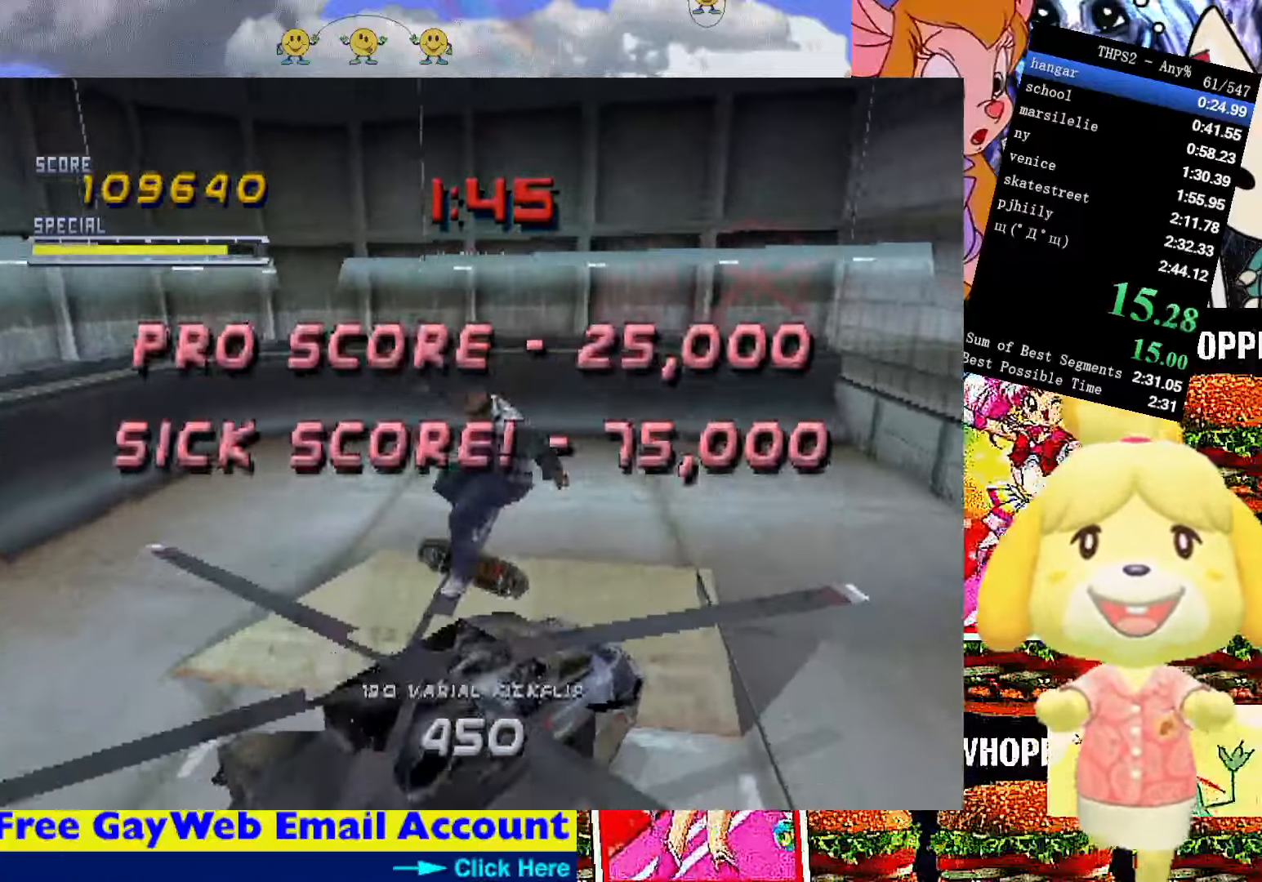
{"buttons": [], "right_stick": "center", "events": [[33, "CIRCLE", "up"], [250, "DPAD_DOWN", "up"], [383, "DPAD_LEFT", "up"], [383, "L1", "up"]]}
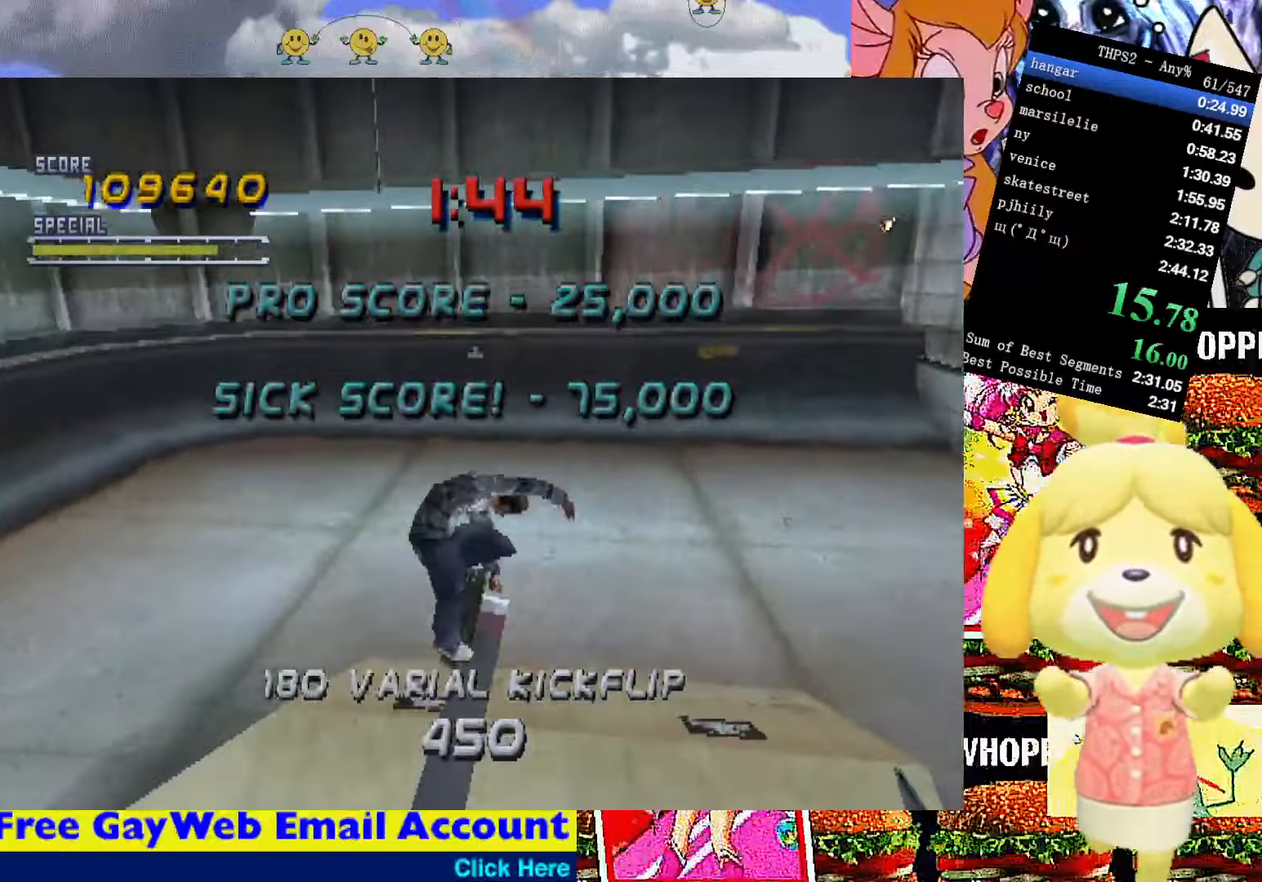
{"buttons": ["SQUARE", "DPAD_DOWN", "DPAD_LEFT"], "right_stick": "center", "events": [[133, "DPAD_LEFT", "down"], [167, "DPAD_DOWN", "down"], [417, "SQUARE", "down"]]}
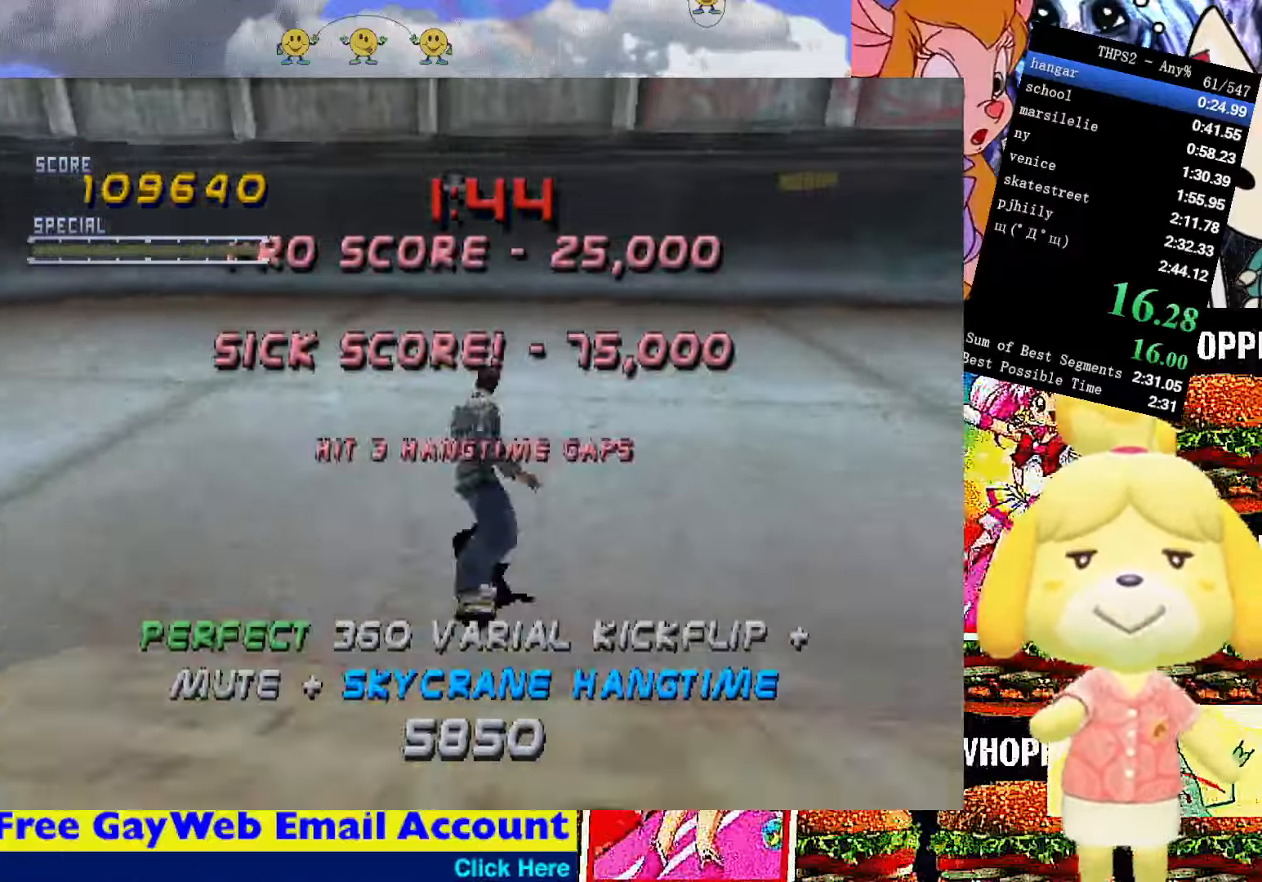
{"buttons": ["SQUARE", "DPAD_LEFT"], "right_stick": "center", "events": [[433, "DPAD_DOWN", "up"]]}
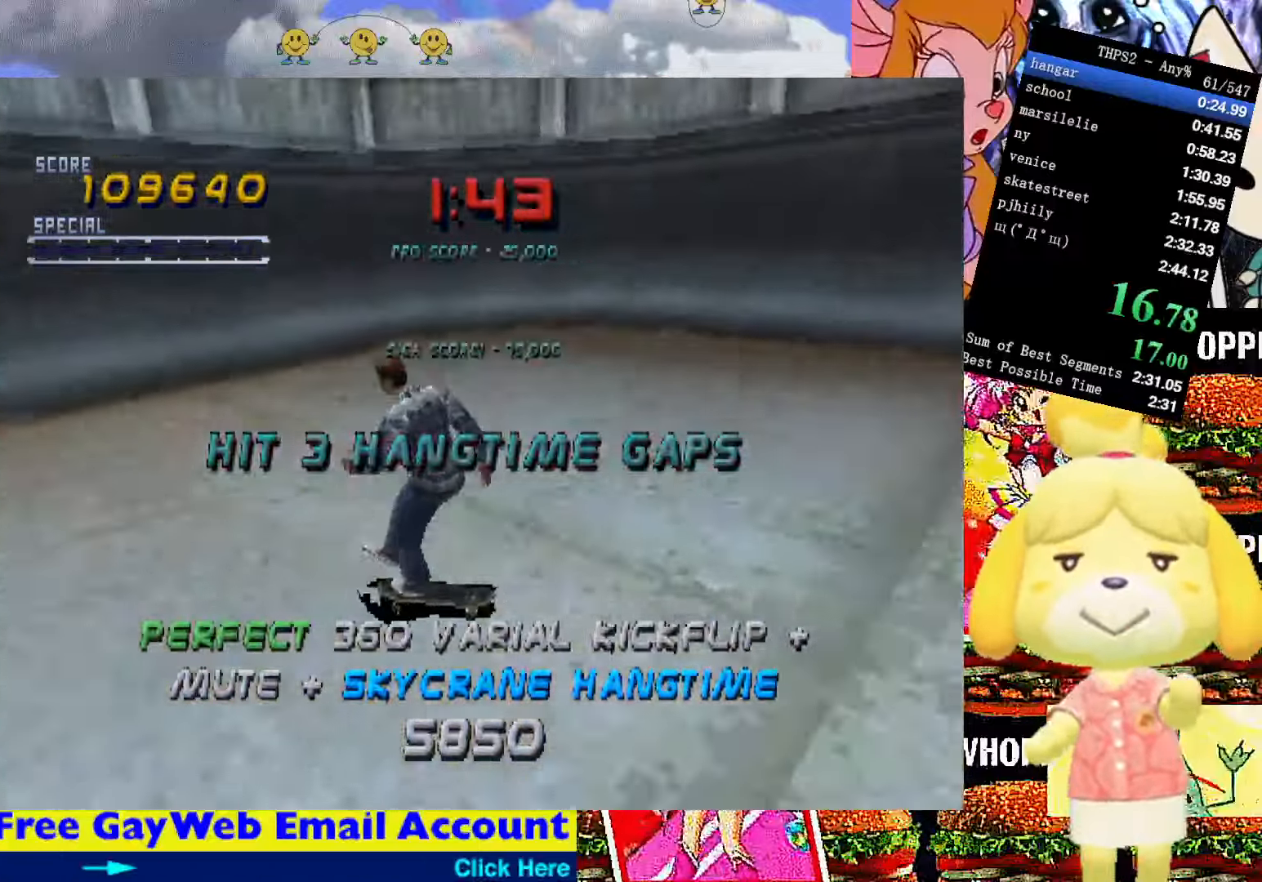
{"buttons": ["SQUARE"], "right_stick": "center", "events": [[17, "DPAD_LEFT", "up"], [350, "DPAD_RIGHT", "down"], [450, "DPAD_RIGHT", "up"]]}
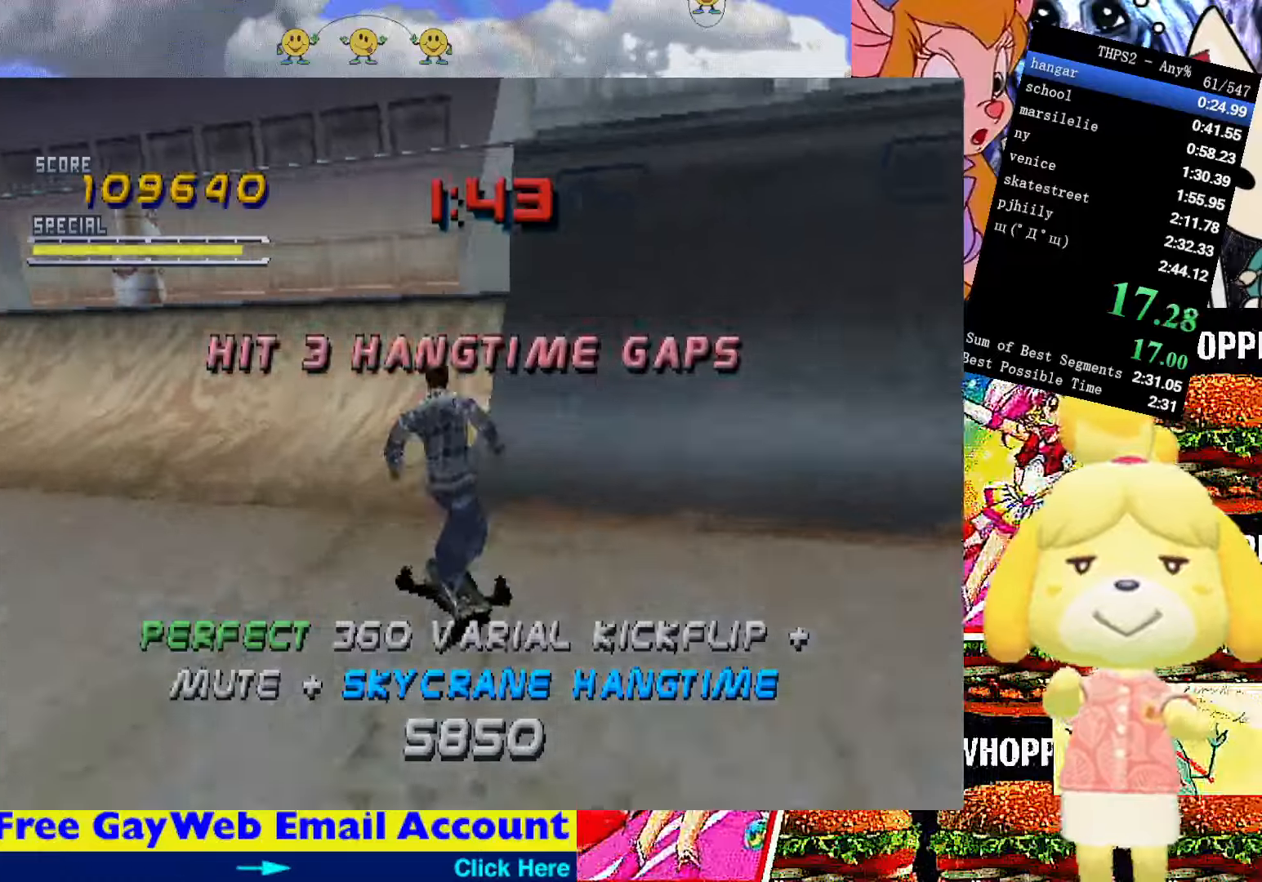
{"buttons": [], "right_stick": "center", "events": [[34, "CROSS", "down"], [67, "DPAD_UP", "down"], [150, "DPAD_UP", "up"], [250, "DPAD_UP", "down"], [334, "DPAD_UP", "up"], [384, "DPAD_UP", "down"], [417, "CROSS", "up"], [417, "SQUARE", "up"], [484, "DPAD_UP", "up"]]}